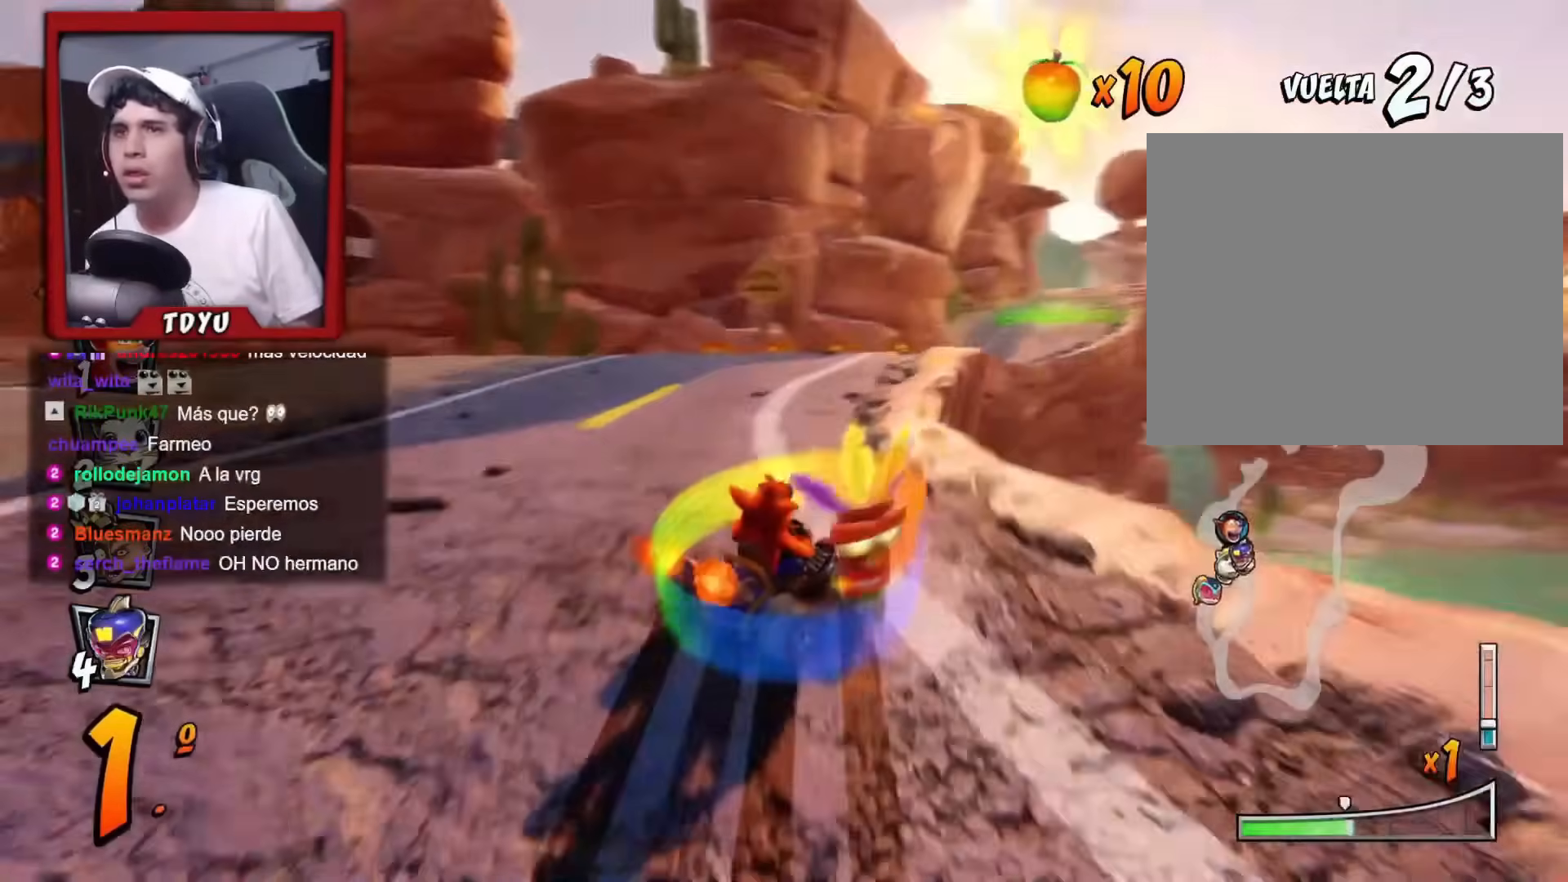
Gameplay with a controller (PlayStation layout); each line is a JSON object with the inputs held at the frame after it. "events" lists button and stick changes between this image and that frame as [ms after this image, input, new state], when the widget could be followed in between. Not read: right_stick.
{"buttons": ["R1"], "left_stick": "center", "events": [[367, "DPAD_UP", "down"], [367, "L1", "down"], [450, "DPAD_LEFT", "up"], [450, "DPAD_UP", "up"], [450, "L1", "up"]]}
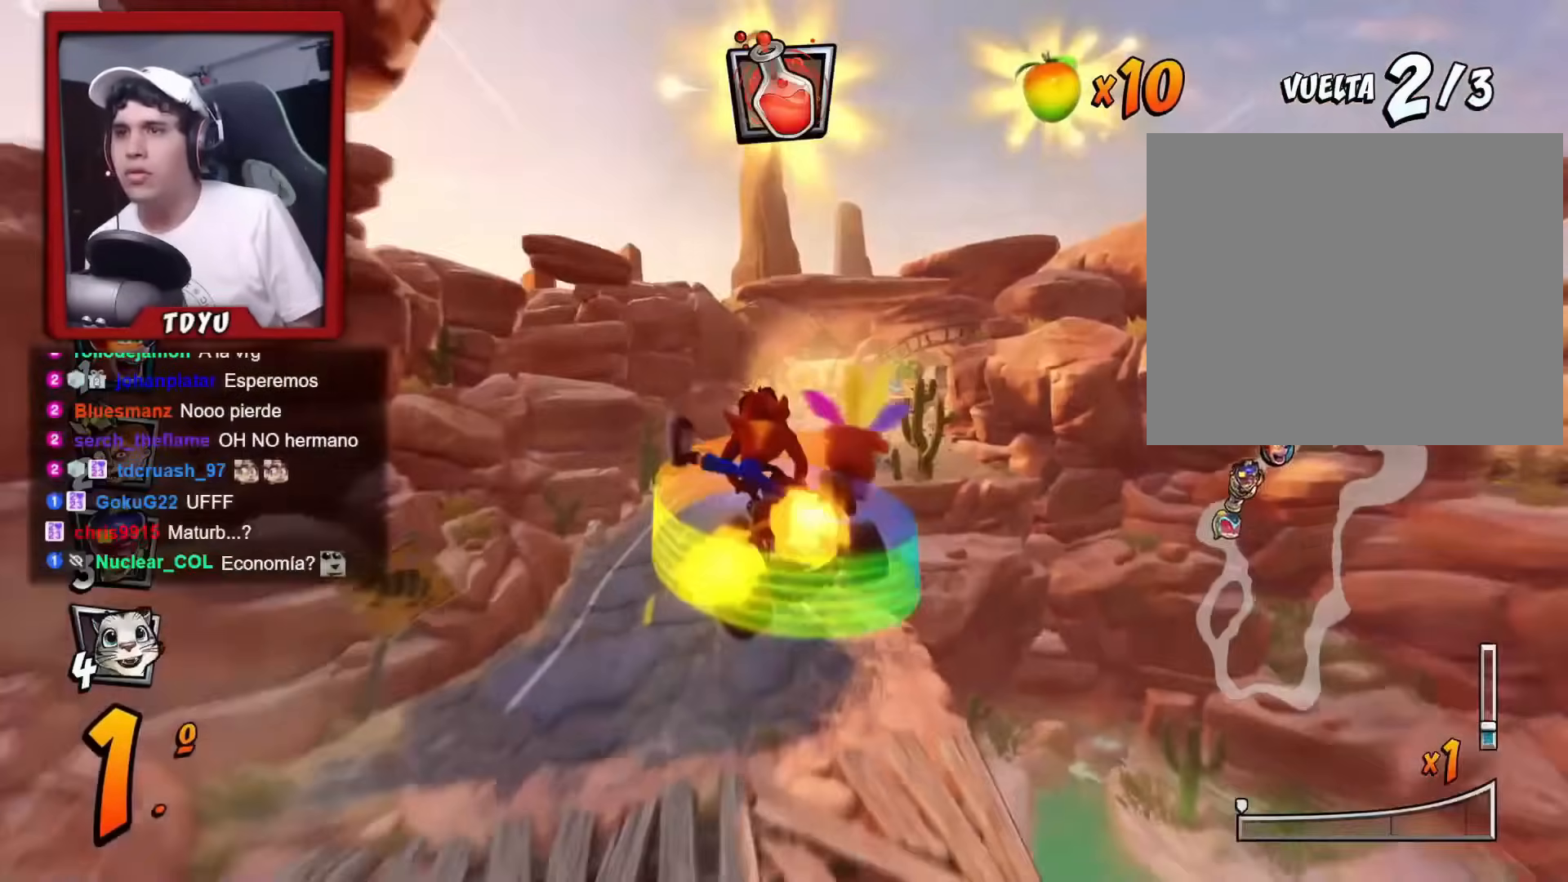
{"buttons": ["R1", "DPAD_LEFT"], "left_stick": "center", "events": [[16, "DPAD_LEFT", "down"], [33, "DPAD_UP", "down"], [116, "DPAD_UP", "up"], [166, "DPAD_LEFT", "up"], [450, "DPAD_LEFT", "down"]]}
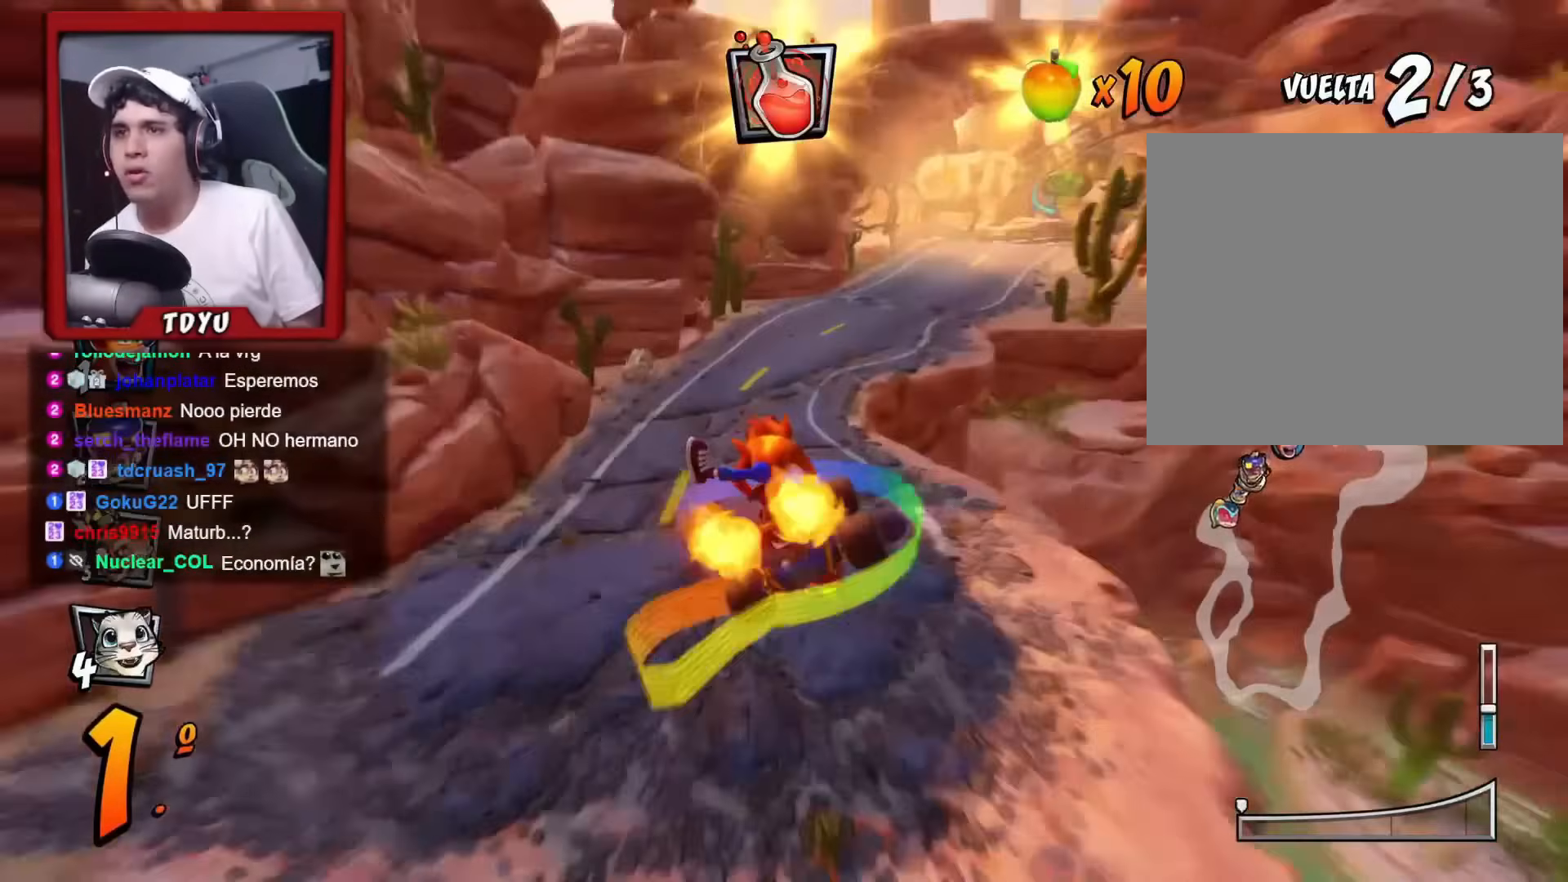
{"buttons": ["R1"], "left_stick": "center", "events": [[33, "DPAD_UP", "down"], [50, "DPAD_LEFT", "up"], [67, "DPAD_RIGHT", "down"], [67, "DPAD_UP", "up"], [350, "DPAD_RIGHT", "up"], [384, "DPAD_LEFT", "down"], [484, "DPAD_LEFT", "up"]]}
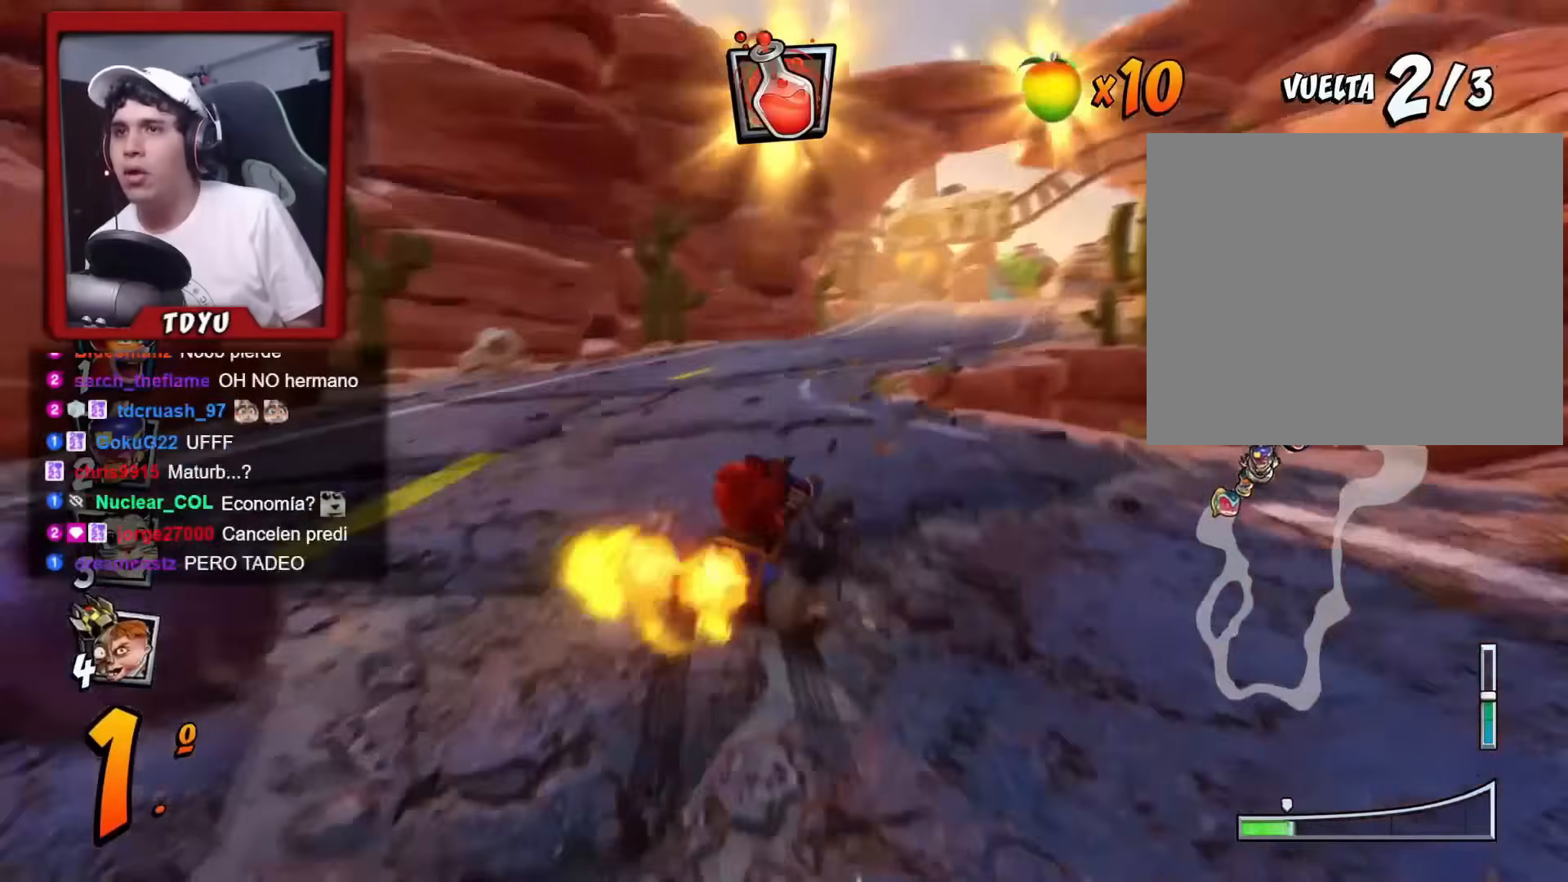
{"buttons": ["R1", "DPAD_LEFT"], "left_stick": "center", "events": [[133, "DPAD_LEFT", "down"]]}
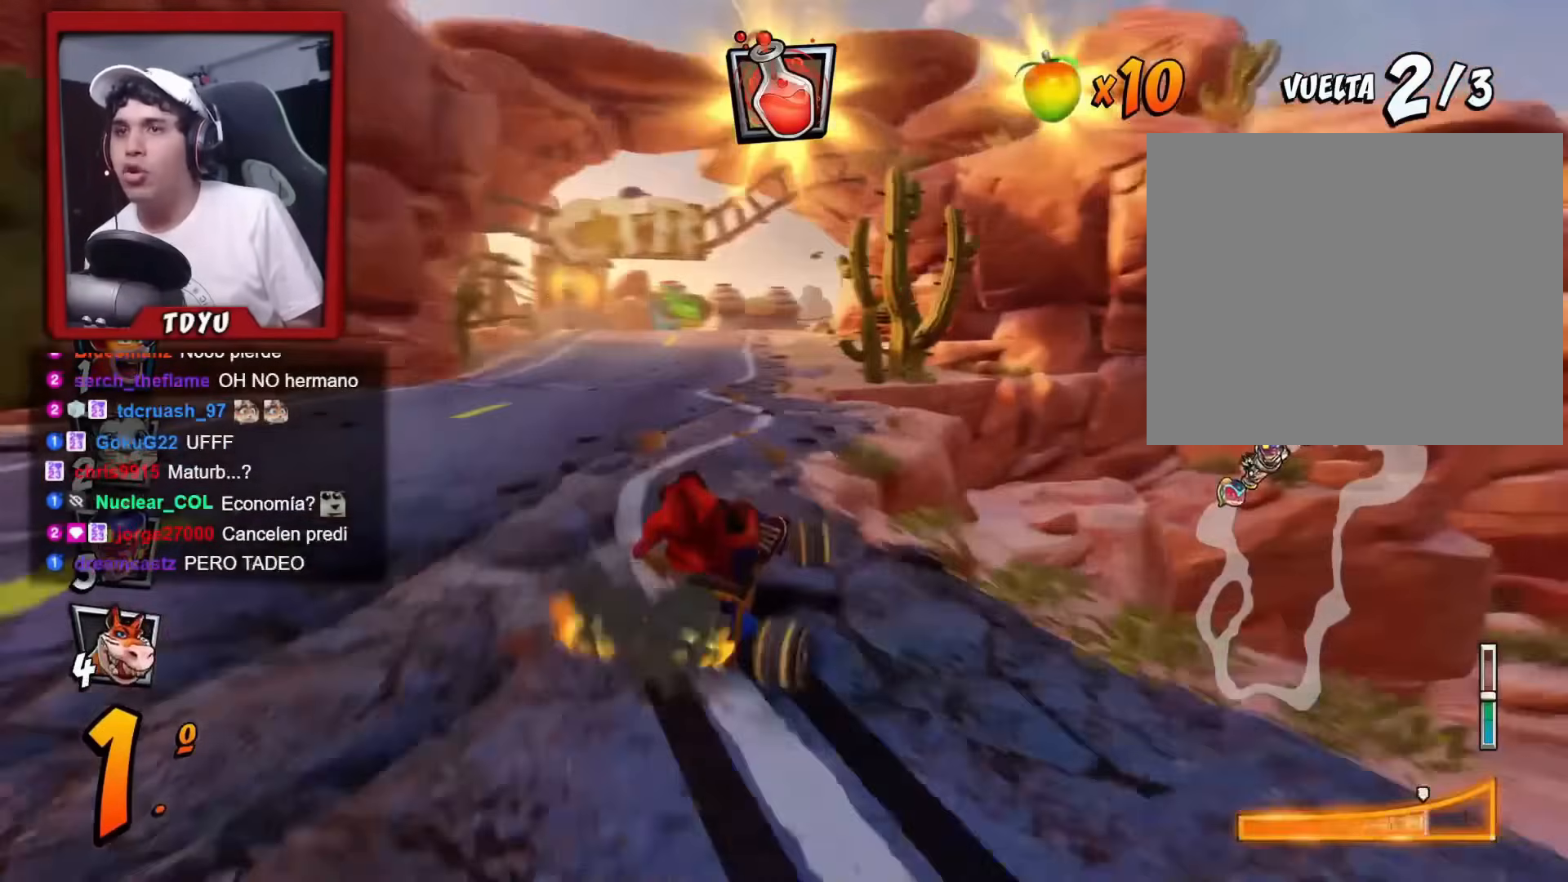
{"buttons": ["R1", "DPAD_UP", "DPAD_LEFT"], "left_stick": "center"}
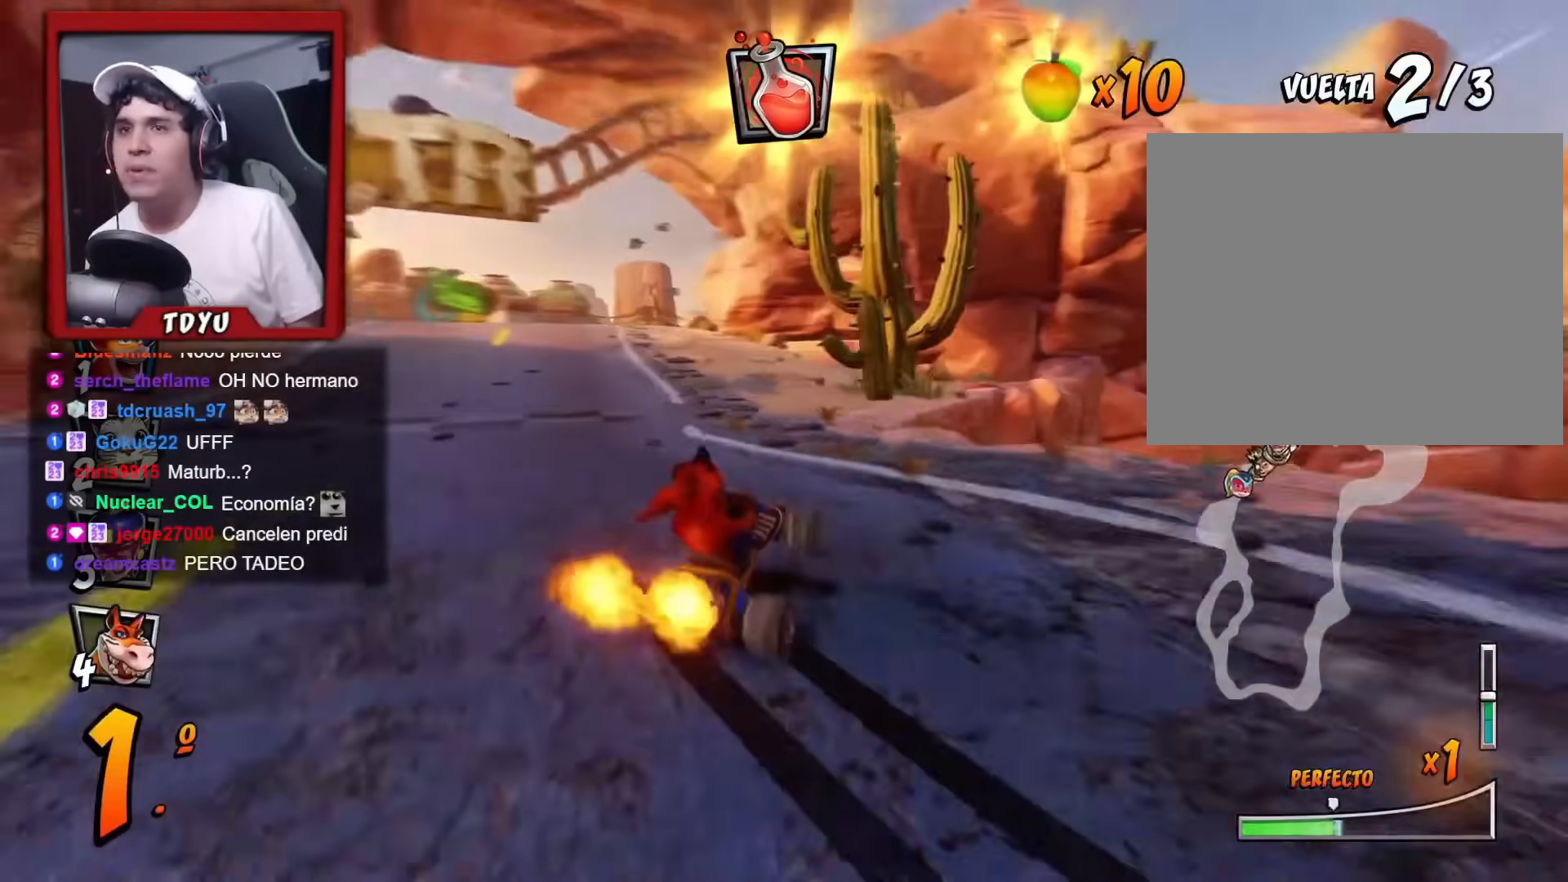
{"buttons": ["L1", "R1", "DPAD_UP", "DPAD_LEFT"], "left_stick": "center", "events": [[316, "DPAD_UP", "up"], [450, "L1", "down"], [467, "DPAD_UP", "down"]]}
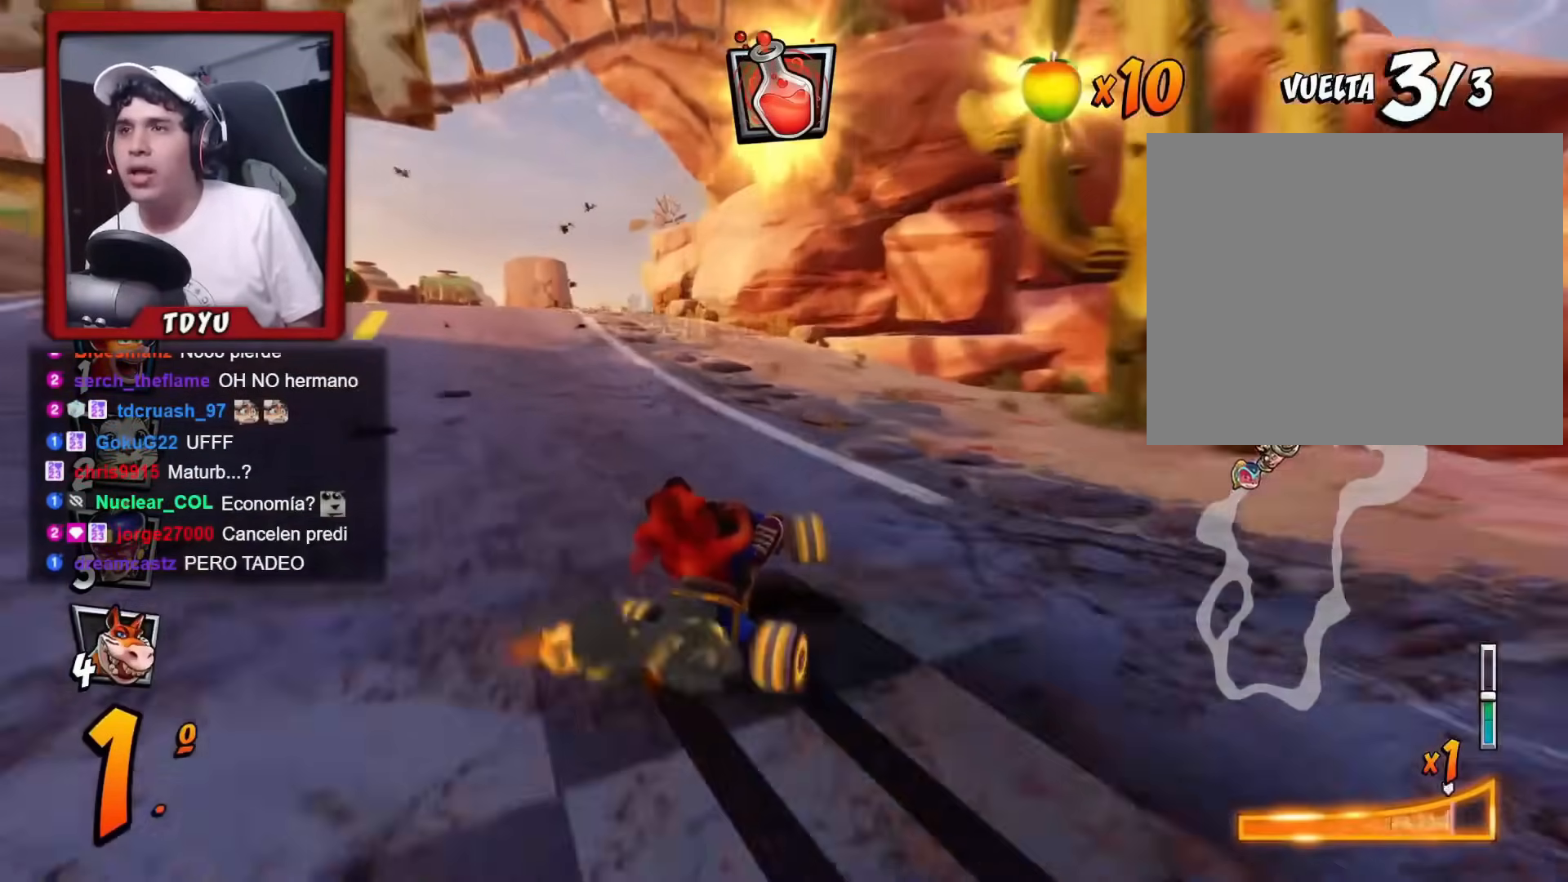
{"buttons": ["DPAD_LEFT"], "left_stick": "center", "events": [[67, "DPAD_UP", "up"], [83, "DPAD_LEFT", "up"], [83, "L1", "up"], [200, "R1", "up"], [217, "DPAD_LEFT", "down"], [217, "DPAD_UP", "down"], [350, "DPAD_UP", "up"], [367, "DPAD_LEFT", "up"], [501, "DPAD_LEFT", "down"]]}
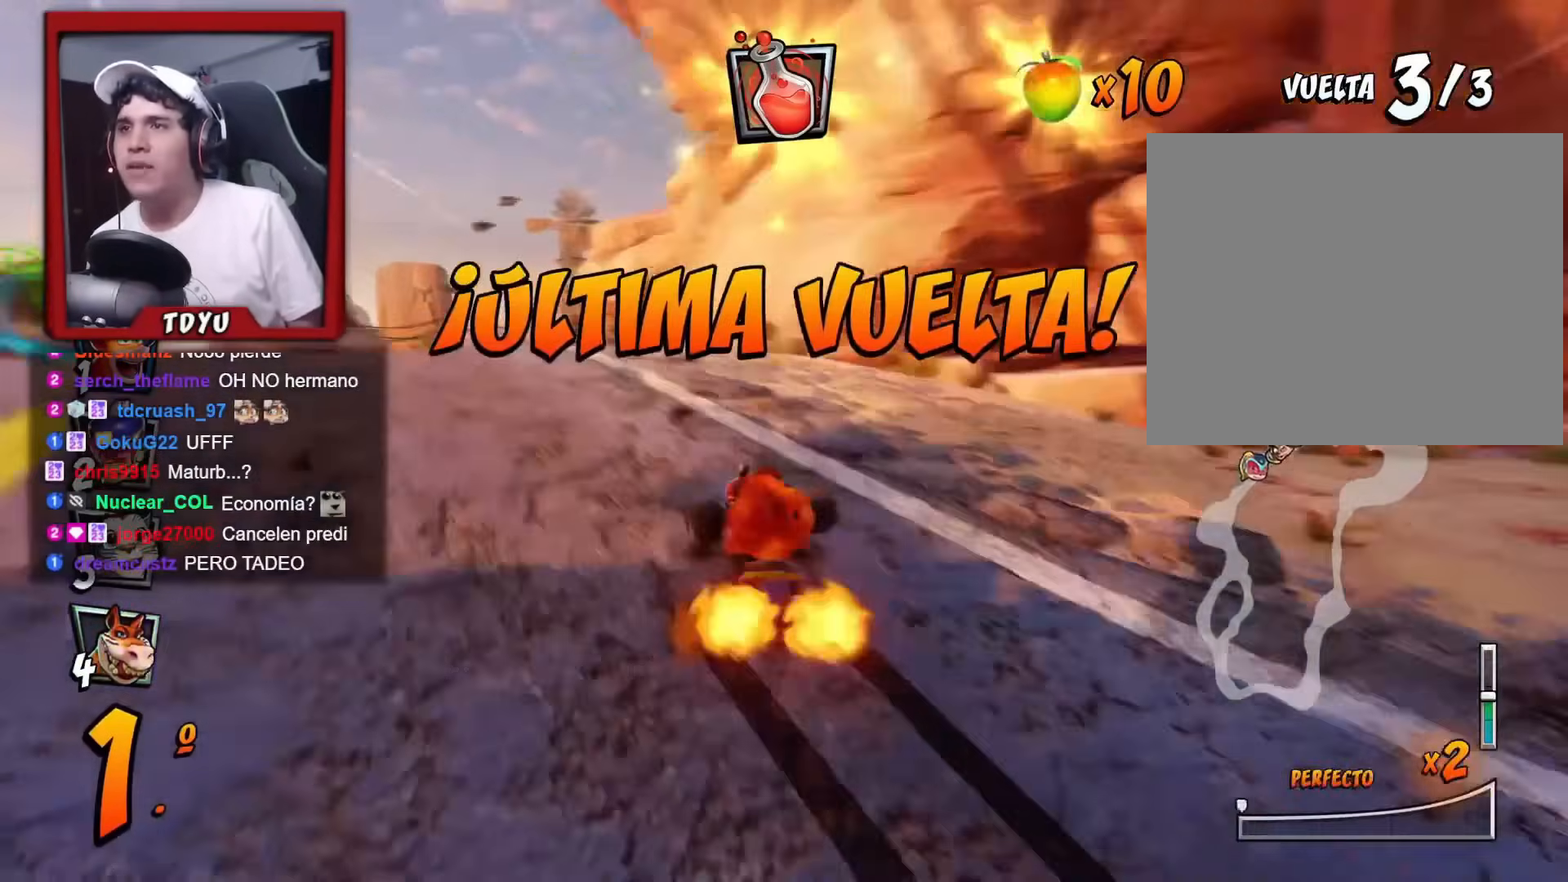
{"buttons": ["R1", "DPAD_UP", "DPAD_LEFT"], "left_stick": "center", "events": [[33, "DPAD_UP", "down"], [50, "R1", "down"], [216, "DPAD_LEFT", "up"], [216, "DPAD_UP", "up"], [367, "DPAD_LEFT", "down"], [367, "DPAD_UP", "down"]]}
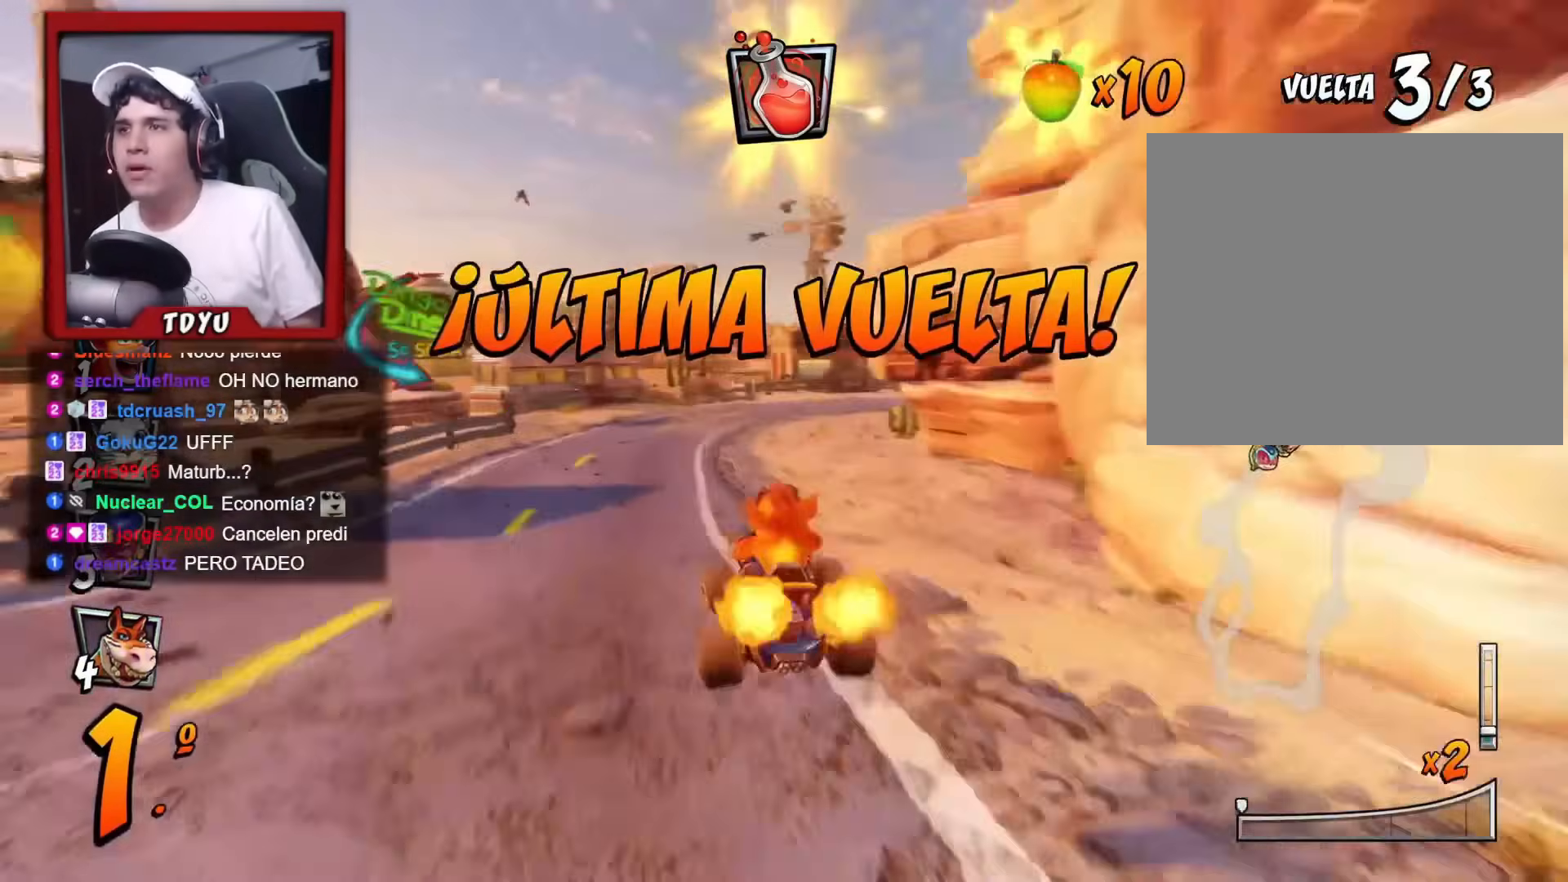
{"buttons": ["R1", "DPAD_UP", "DPAD_LEFT"], "left_stick": "center", "events": [[117, "DPAD_LEFT", "up"], [134, "DPAD_UP", "up"], [184, "DPAD_RIGHT", "down"], [401, "DPAD_RIGHT", "up"], [417, "DPAD_LEFT", "down"], [417, "DPAD_UP", "down"]]}
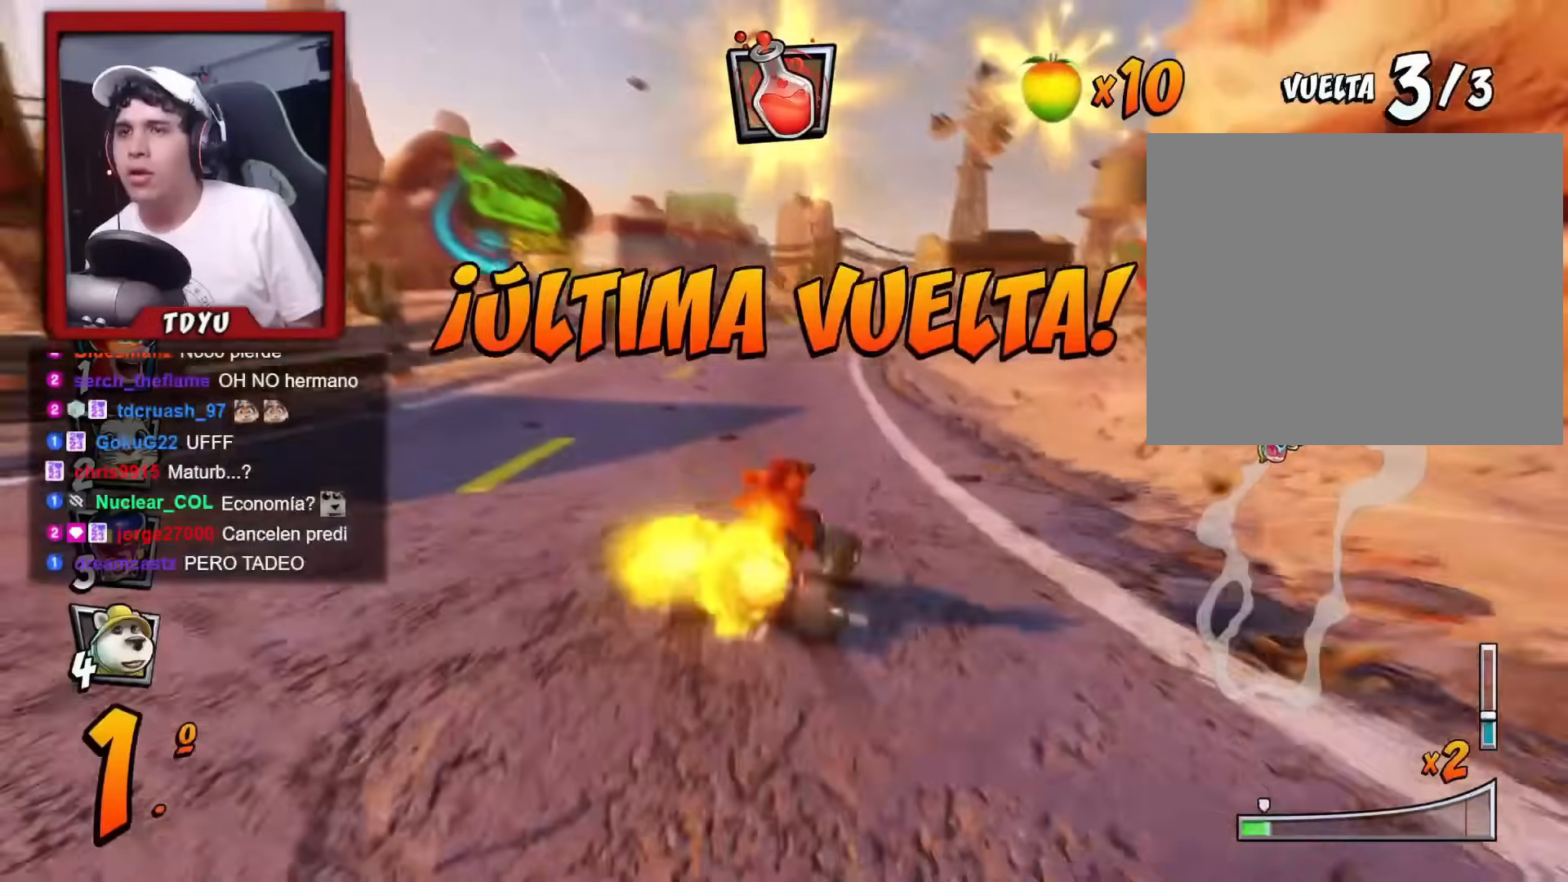
{"buttons": ["R1", "DPAD_LEFT"], "left_stick": "center", "events": [[484, "DPAD_UP", "up"]]}
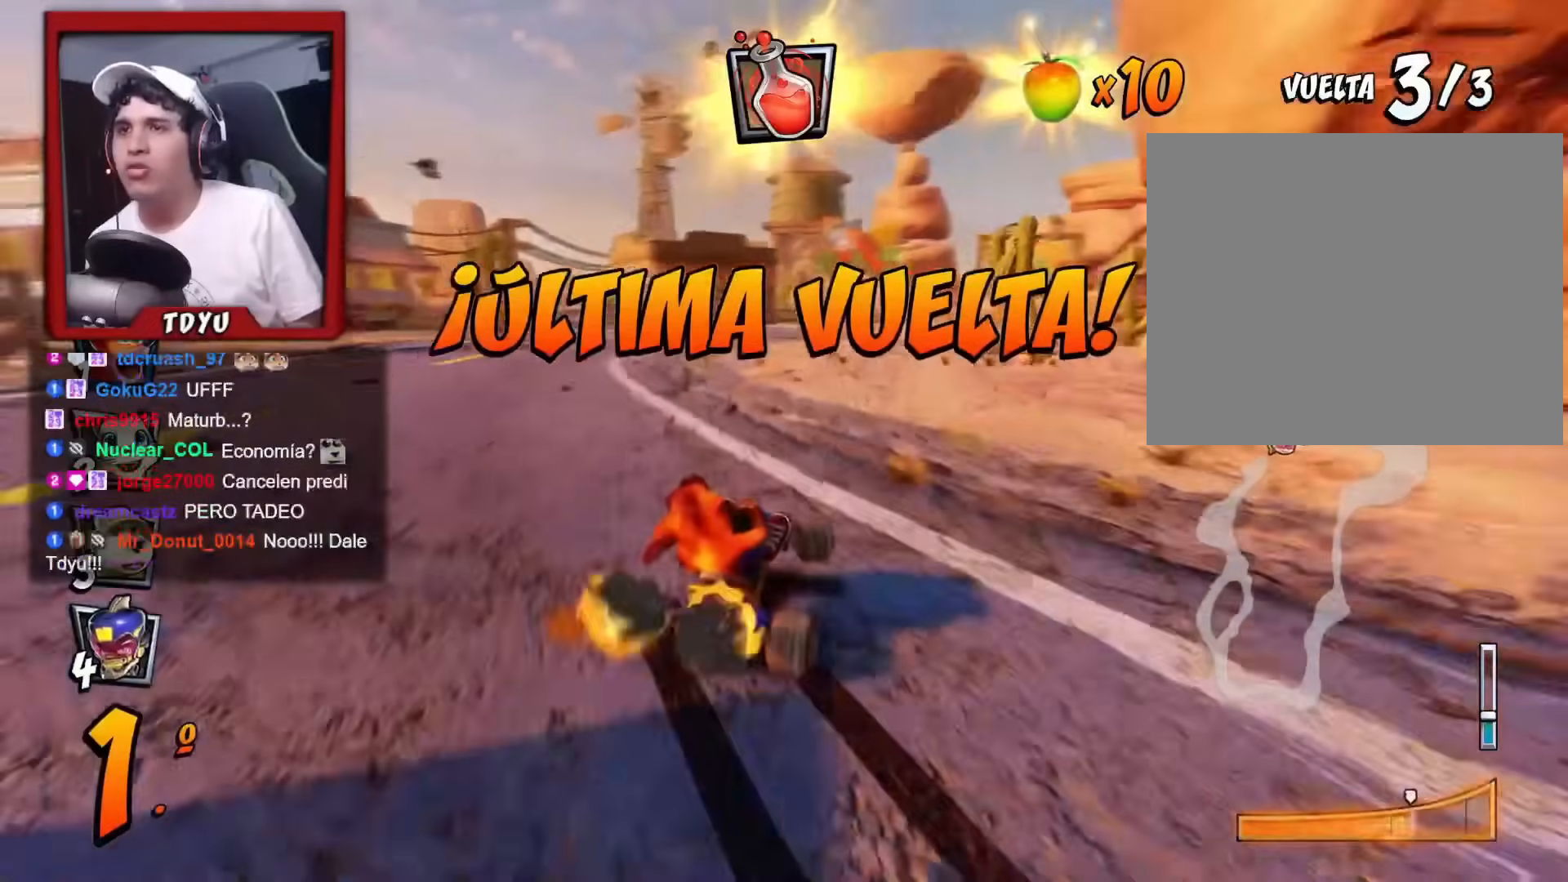
{"buttons": ["R1"], "left_stick": "center", "events": [[167, "DPAD_UP", "down"], [167, "L1", "down"], [284, "DPAD_UP", "up"], [317, "DPAD_LEFT", "up"], [317, "L1", "up"]]}
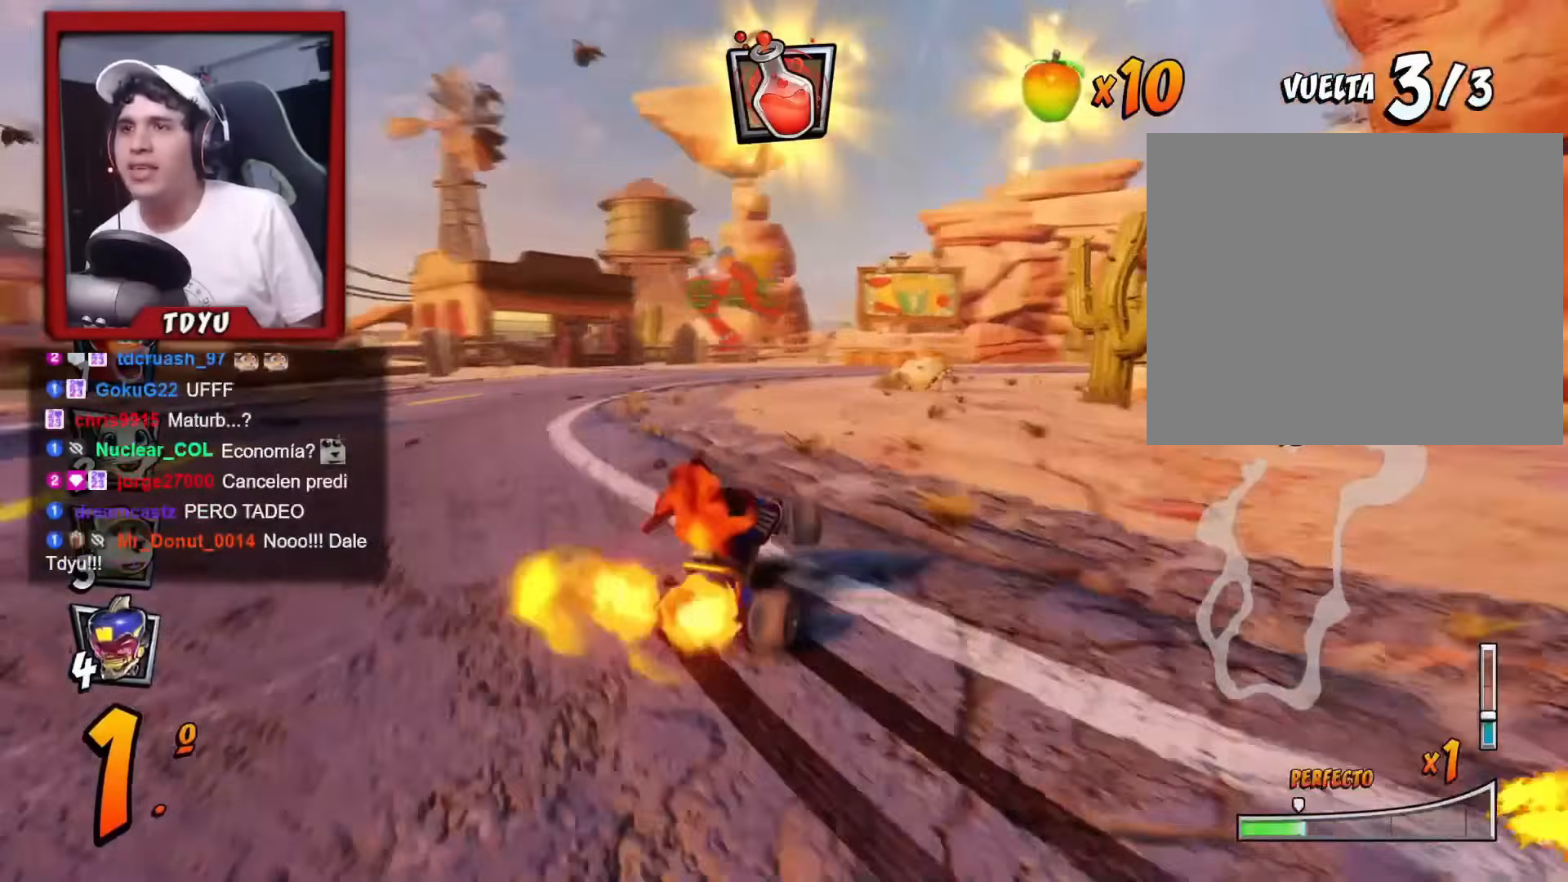
{"buttons": ["R1"], "left_stick": "center", "events": [[17, "DPAD_RIGHT", "down"], [167, "DPAD_RIGHT", "up"], [283, "DPAD_LEFT", "down"], [500, "DPAD_LEFT", "up"]]}
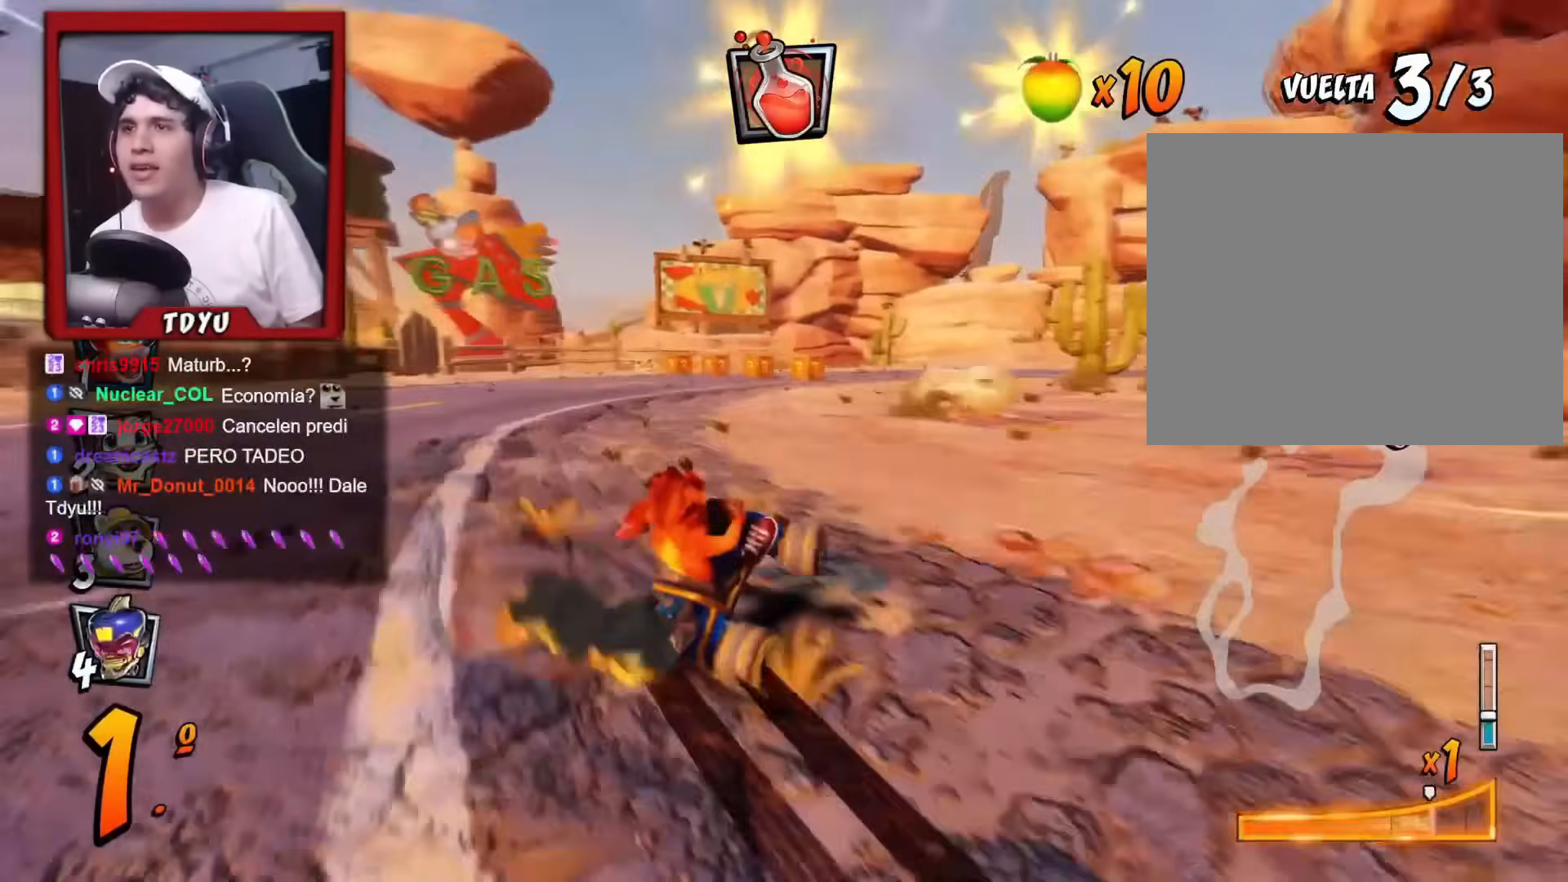
{"buttons": ["R1", "DPAD_DOWN", "DPAD_RIGHT"], "left_stick": "center"}
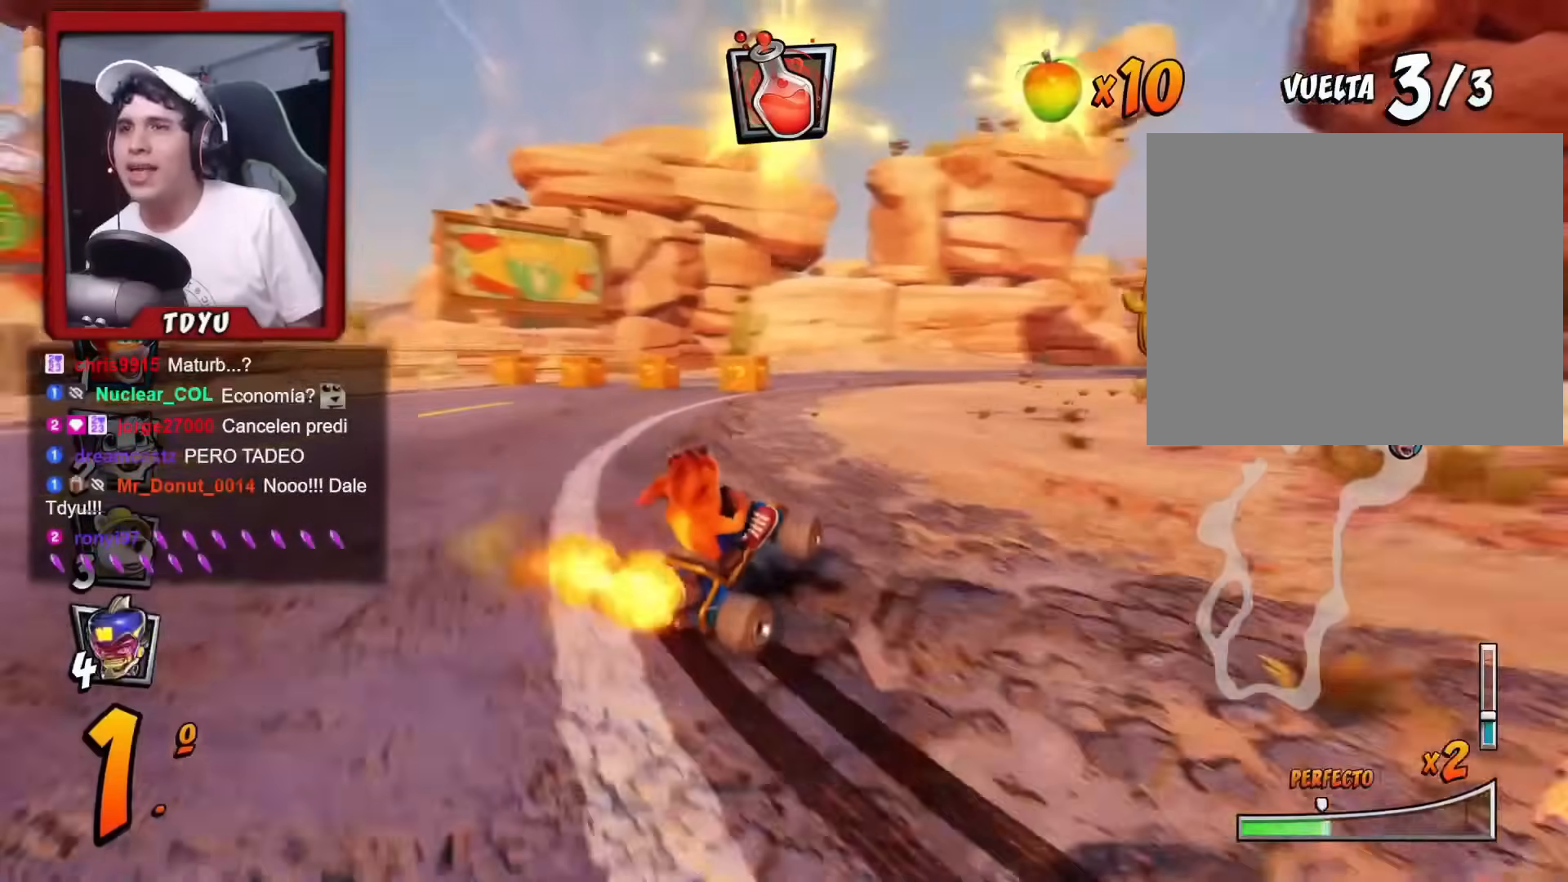
{"buttons": ["DPAD_RIGHT"], "left_stick": "center", "events": [[167, "DPAD_DOWN", "up"], [283, "DPAD_RIGHT", "up"], [367, "DPAD_RIGHT", "down"], [367, "R1", "up"]]}
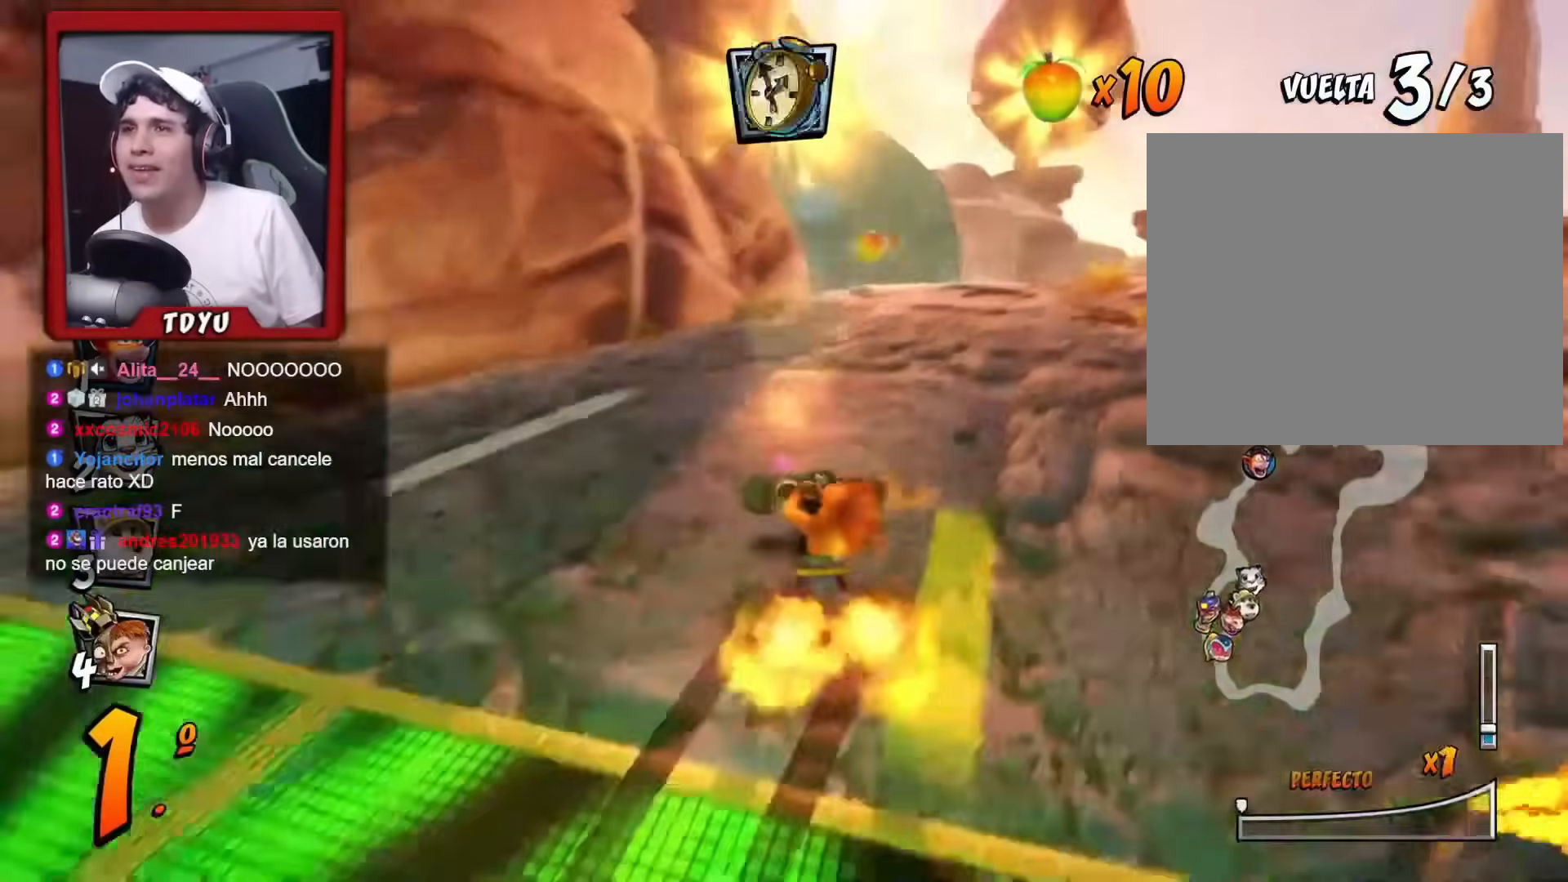
{"buttons": ["R1", "DPAD_RIGHT"], "left_stick": "center", "events": [[334, "R1", "down"]]}
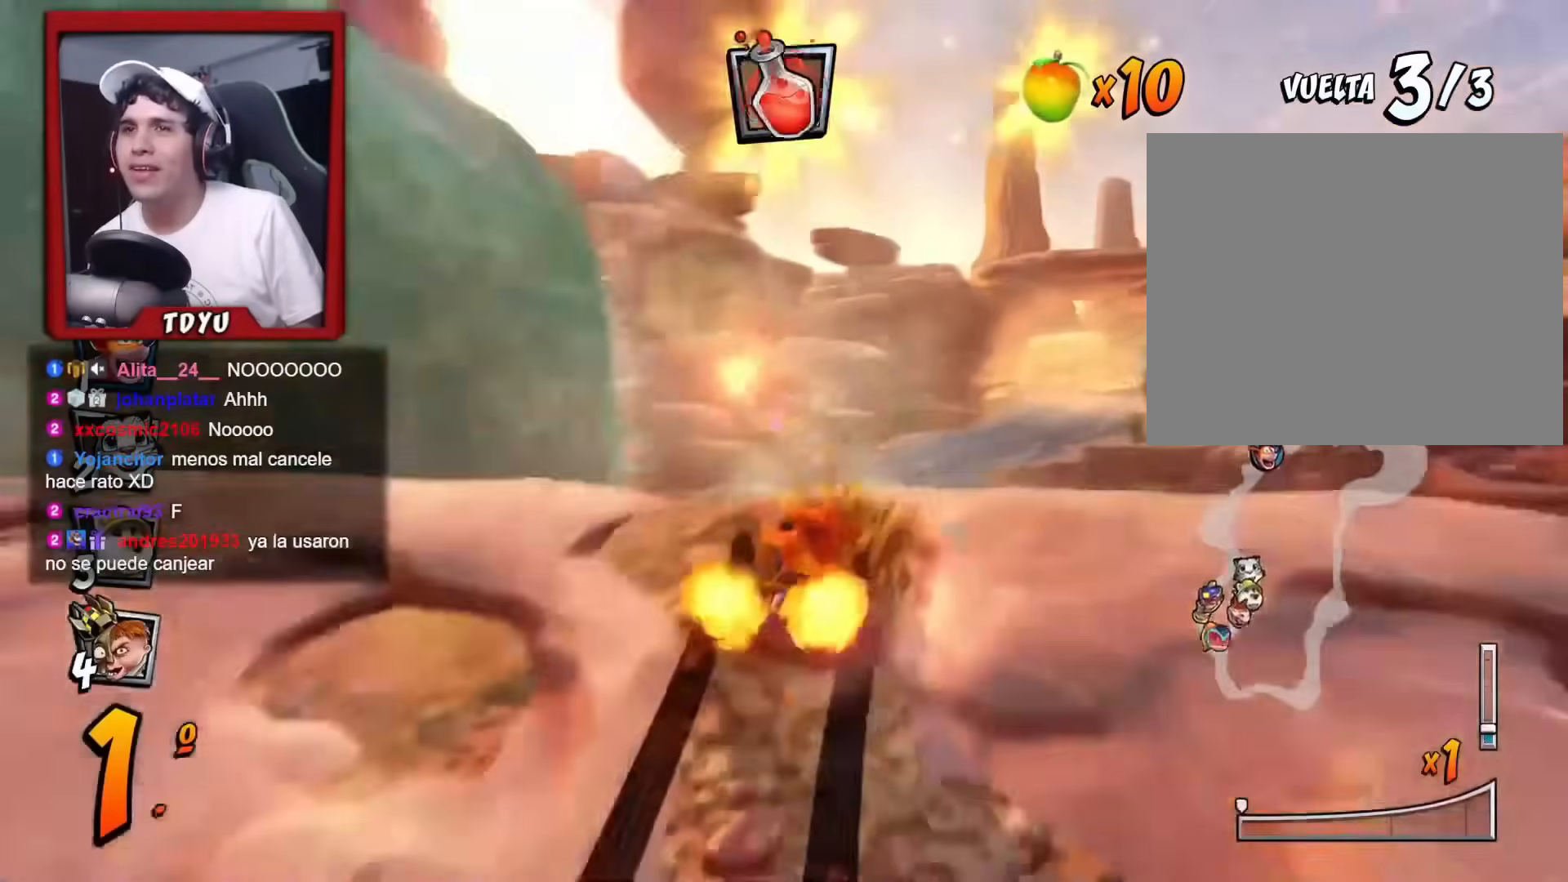
{"buttons": ["R1", "DPAD_UP", "DPAD_LEFT"], "left_stick": "center", "events": [[33, "DPAD_RIGHT", "up"], [467, "DPAD_LEFT", "down"], [484, "DPAD_UP", "down"]]}
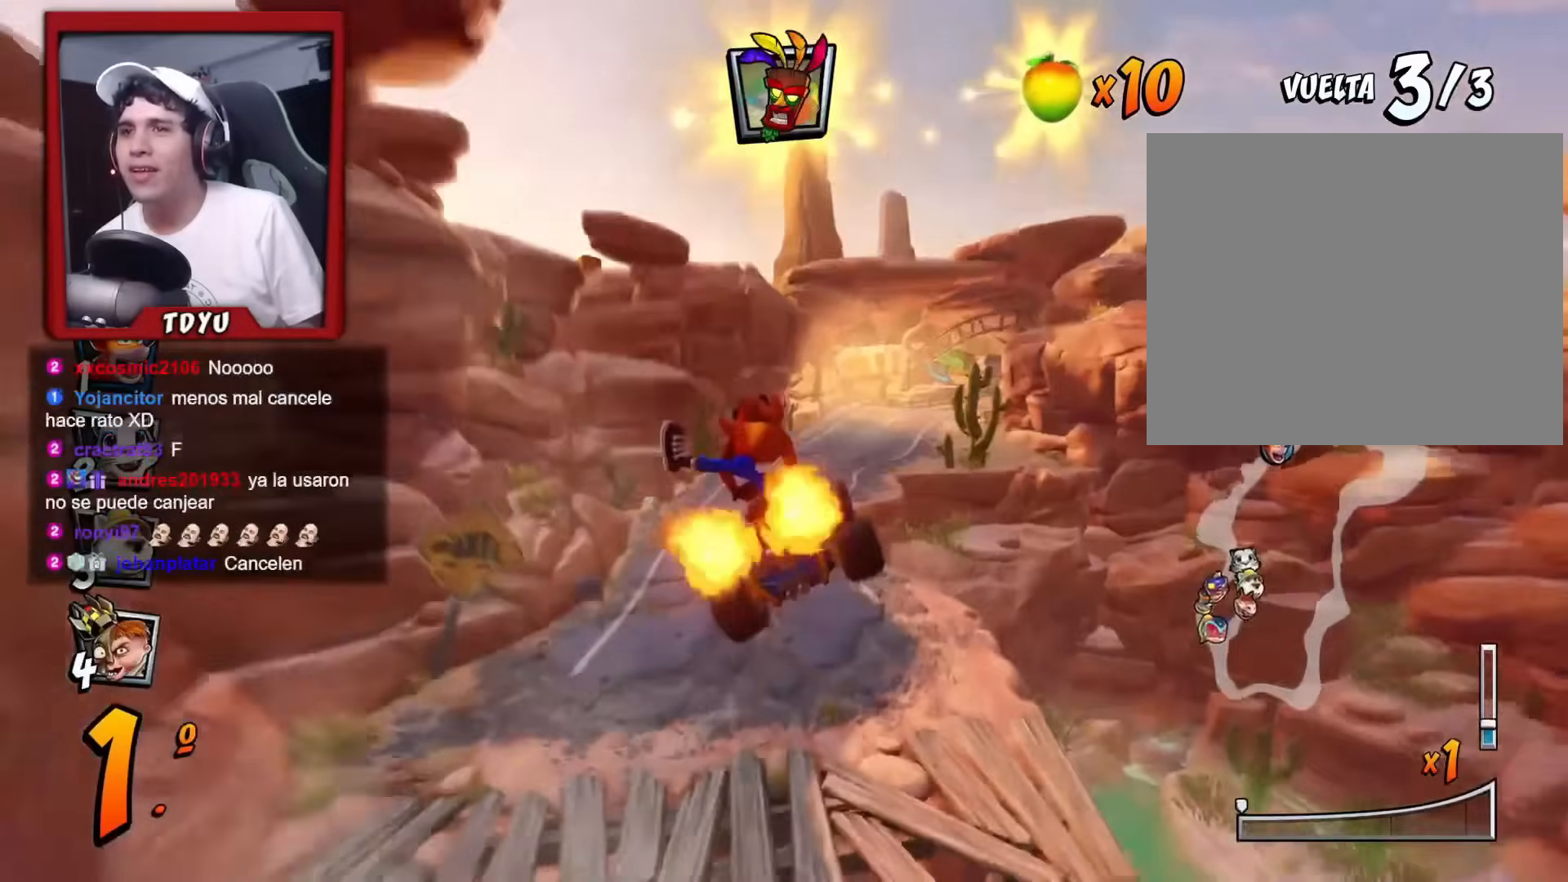
{"buttons": ["CIRCLE"], "left_stick": "center", "events": [[84, "DPAD_UP", "up"], [117, "DPAD_LEFT", "up"], [201, "DPAD_DOWN", "down"], [201, "DPAD_RIGHT", "down"], [251, "DPAD_DOWN", "up"], [434, "R1", "up"], [451, "DPAD_RIGHT", "up"], [467, "CIRCLE", "down"]]}
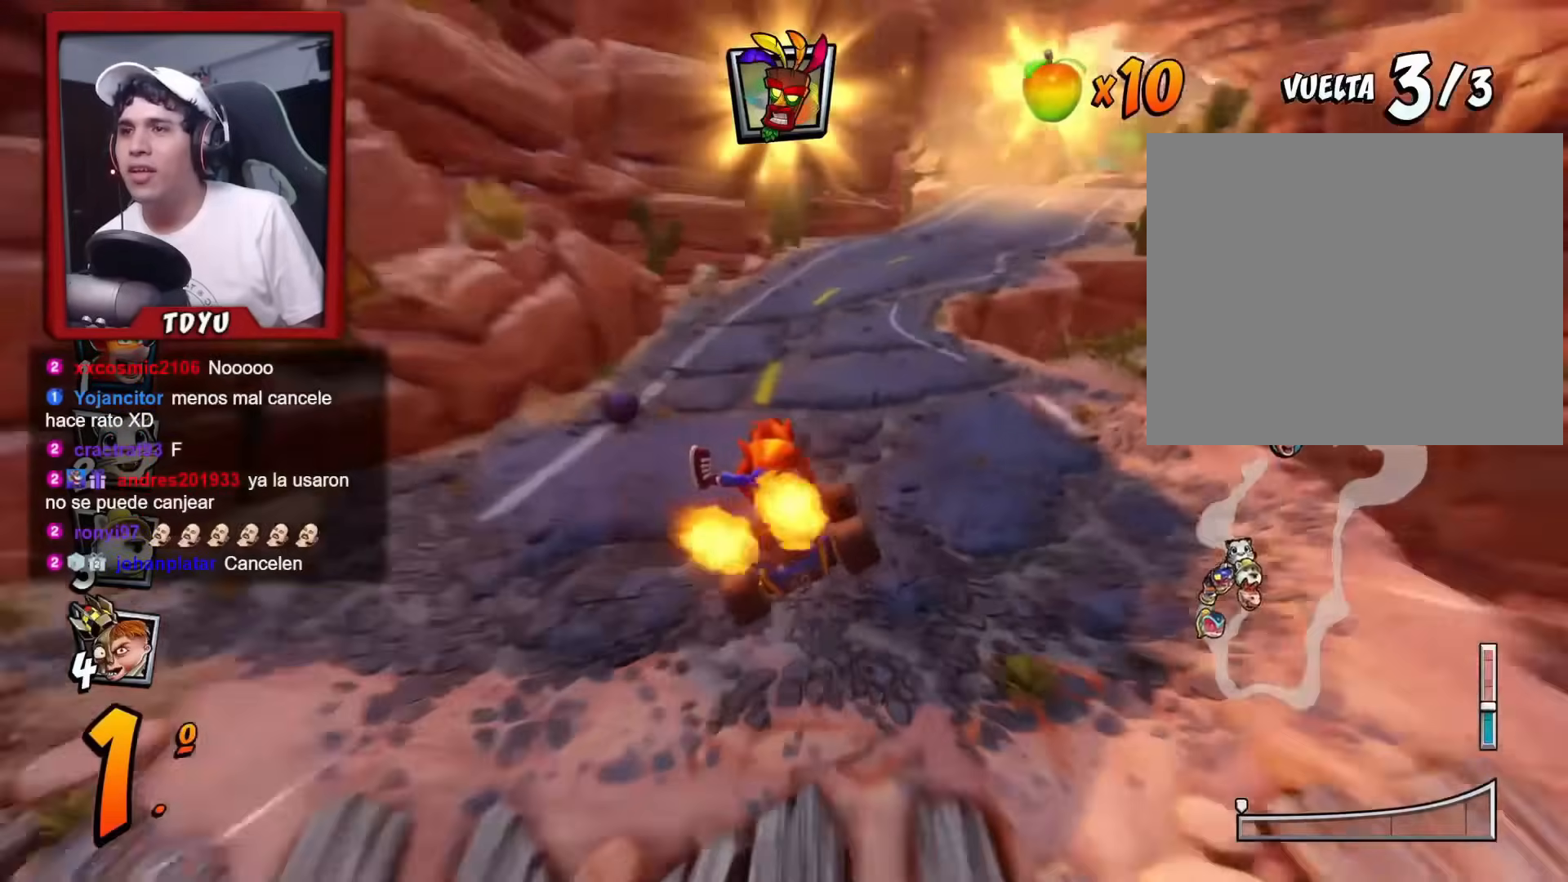
{"buttons": ["R1"], "left_stick": "center", "events": [[50, "CIRCLE", "up"], [233, "DPAD_LEFT", "down"], [317, "DPAD_LEFT", "up"], [350, "R1", "down"]]}
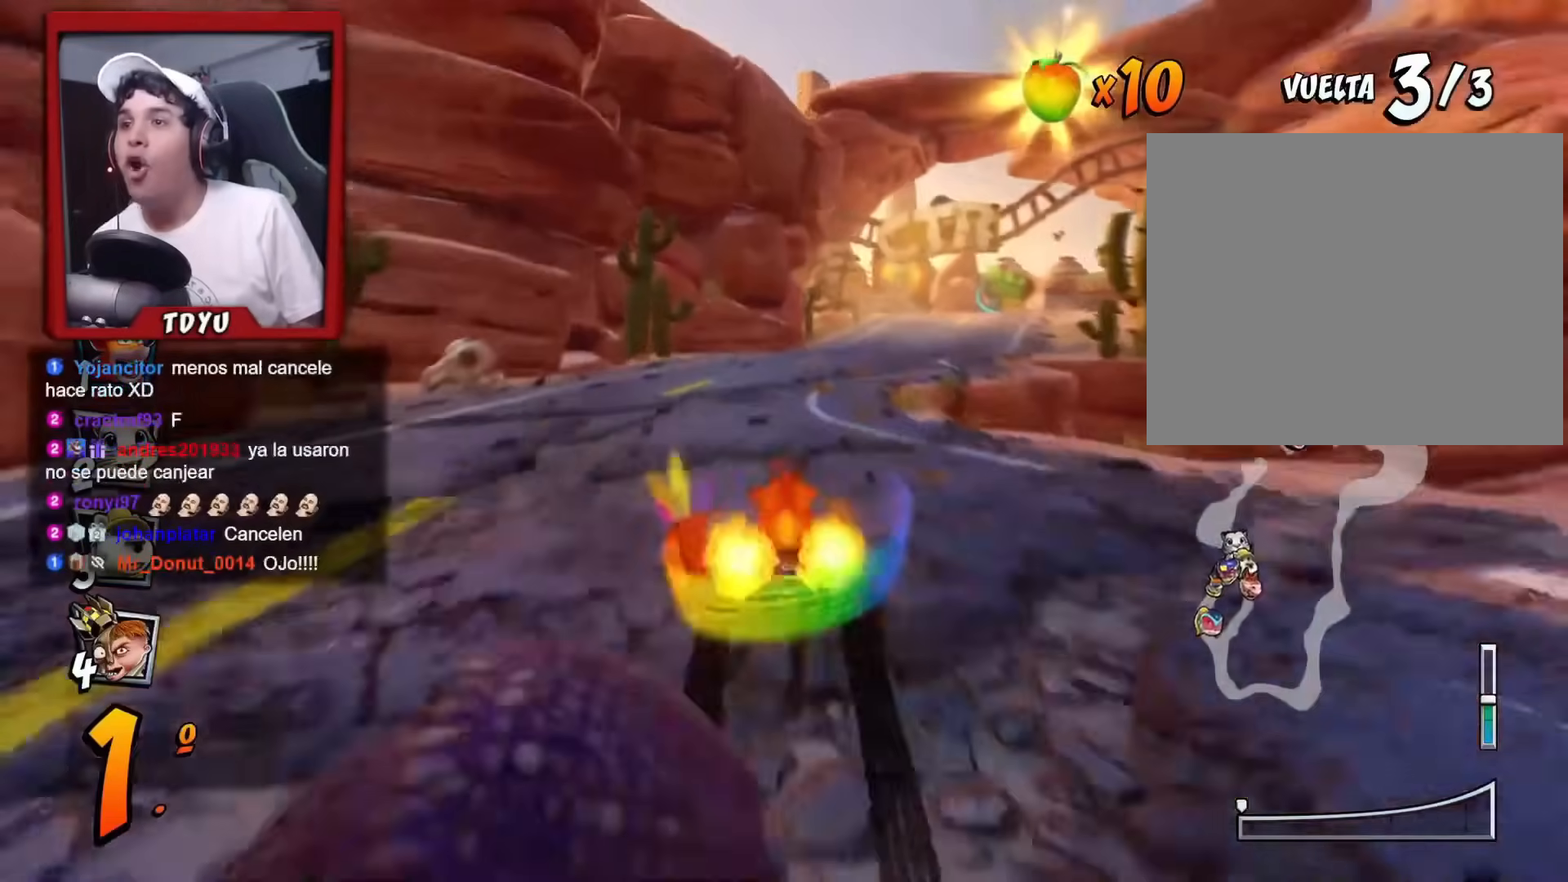
{"buttons": ["R1", "DPAD_LEFT"], "left_stick": "center", "events": [[84, "DPAD_RIGHT", "down"], [401, "DPAD_RIGHT", "up"], [417, "DPAD_LEFT", "down"]]}
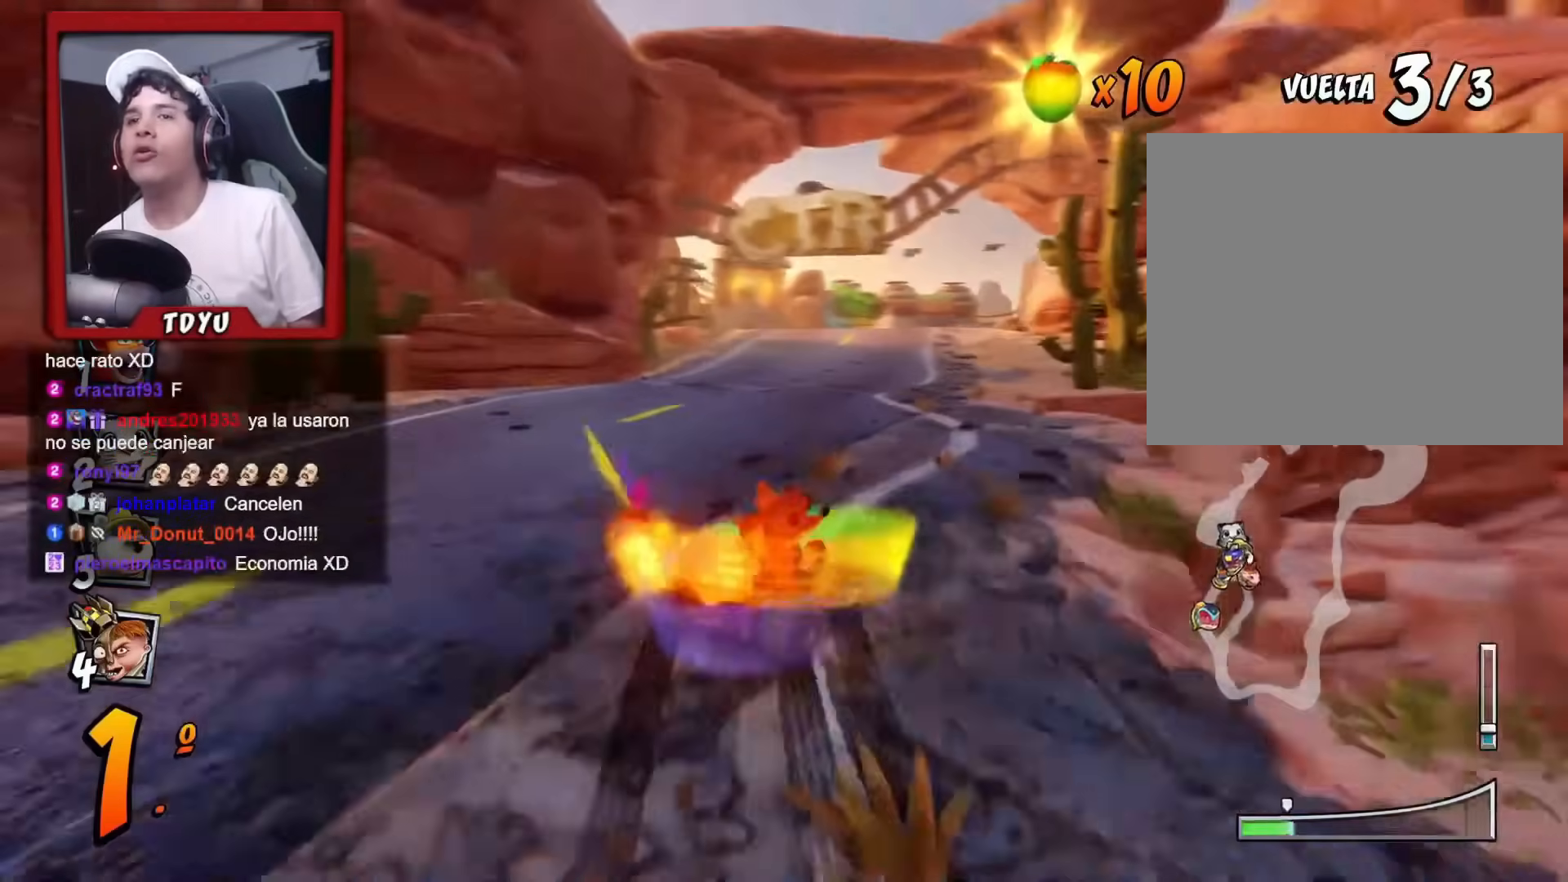
{"buttons": ["L1", "R1", "DPAD_UP", "DPAD_LEFT"], "left_stick": "center", "events": [[484, "DPAD_UP", "down"], [484, "L1", "down"]]}
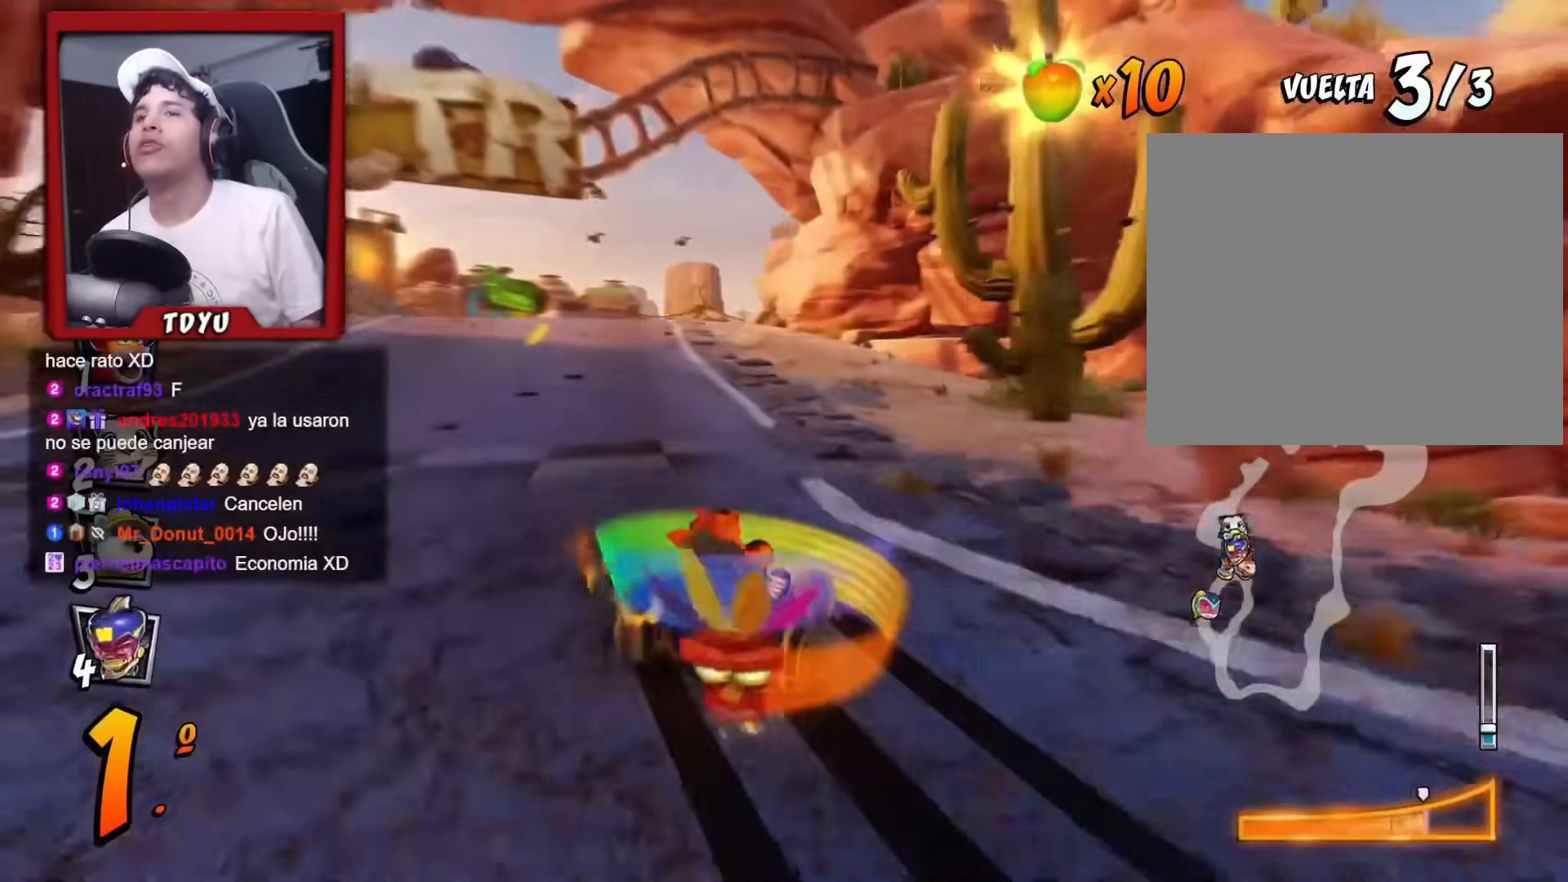
{"buttons": [], "left_stick": "center", "events": [[117, "R2", "down"], [134, "DPAD_UP", "up"], [150, "L1", "up"], [184, "DPAD_LEFT", "up"], [217, "R2", "up"], [284, "R1", "up"]]}
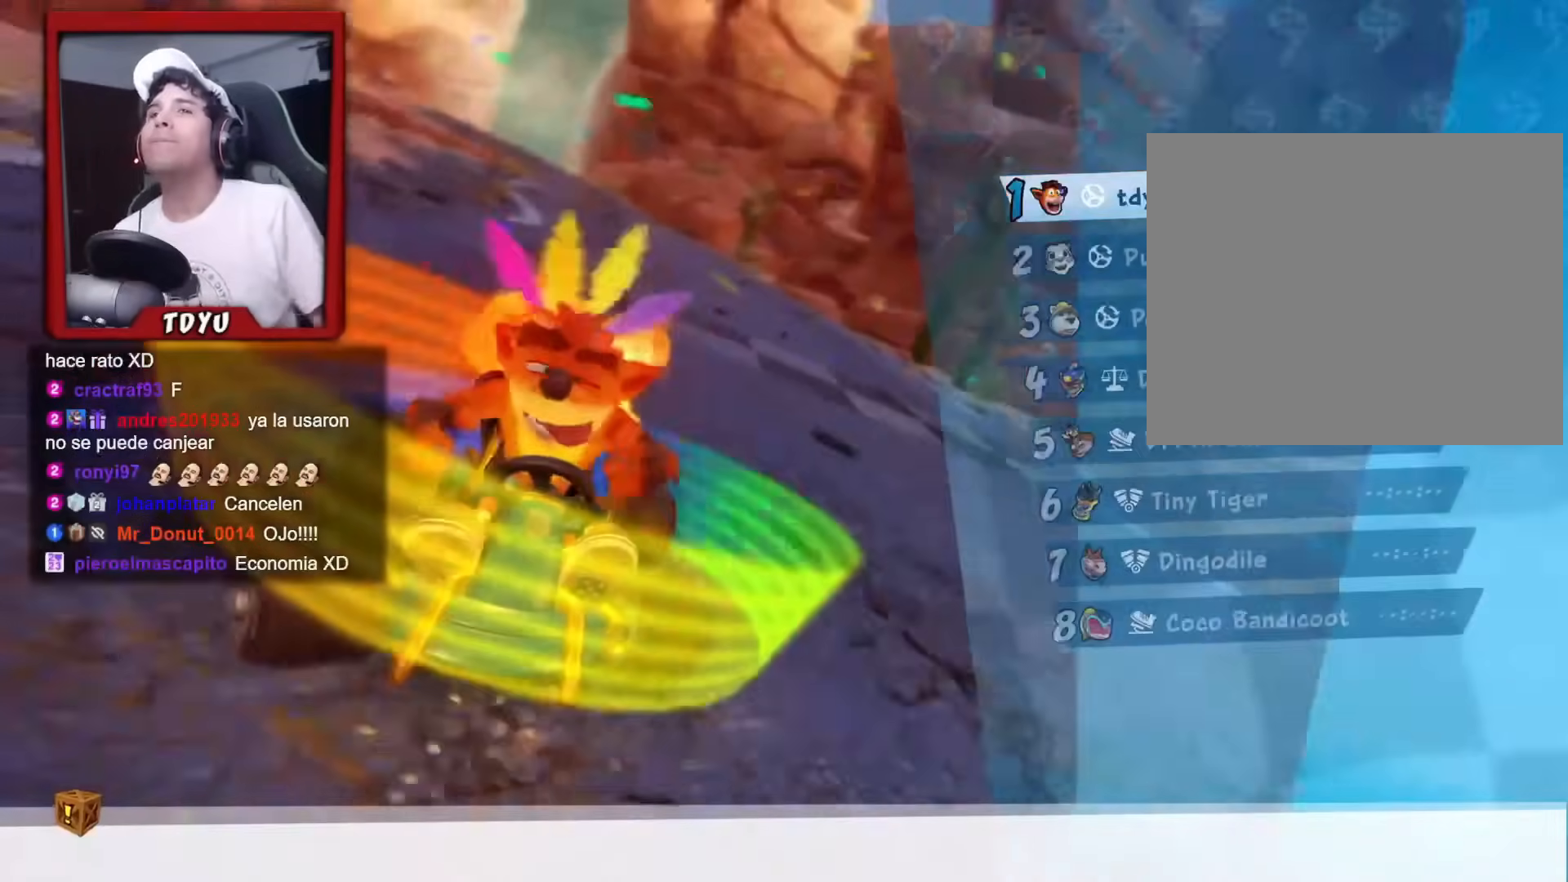
{"buttons": [], "left_stick": "center", "events": []}
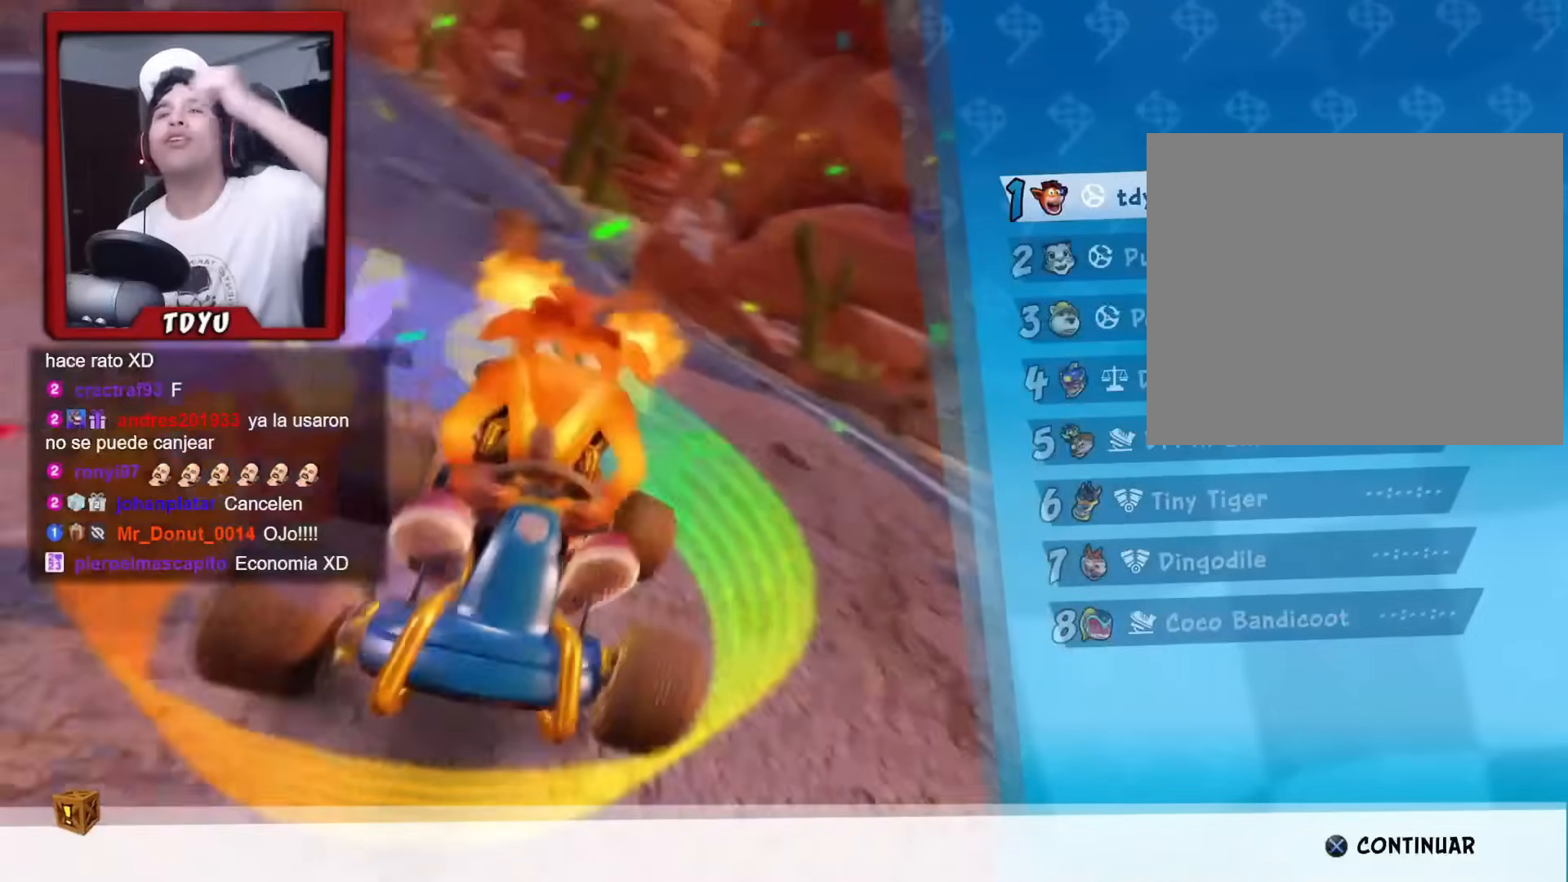
{"buttons": [], "left_stick": "center", "events": []}
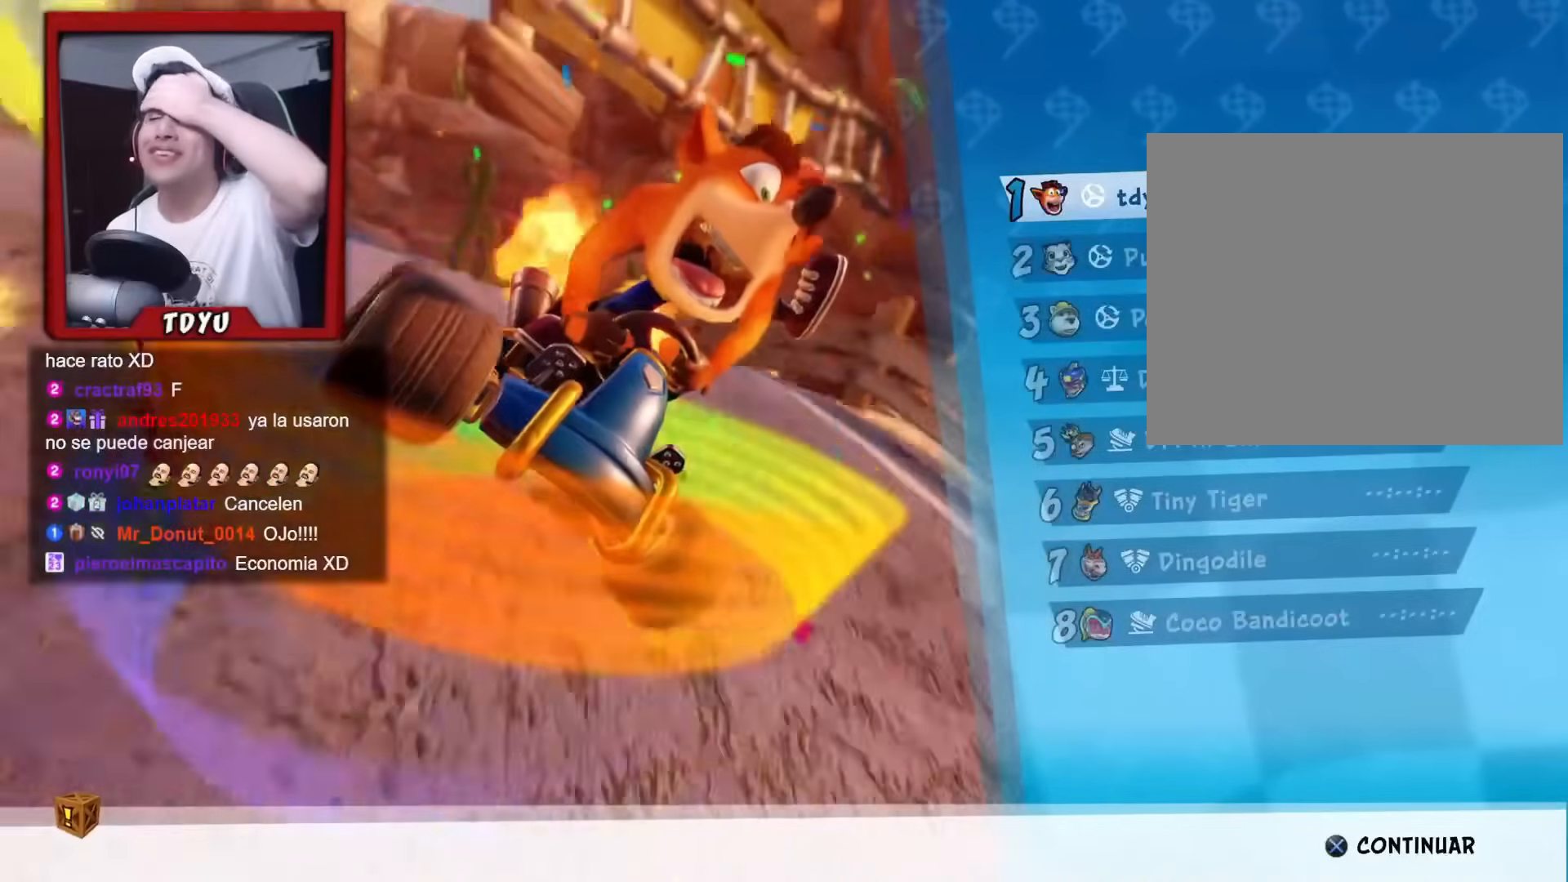
{"buttons": [], "left_stick": "center", "events": []}
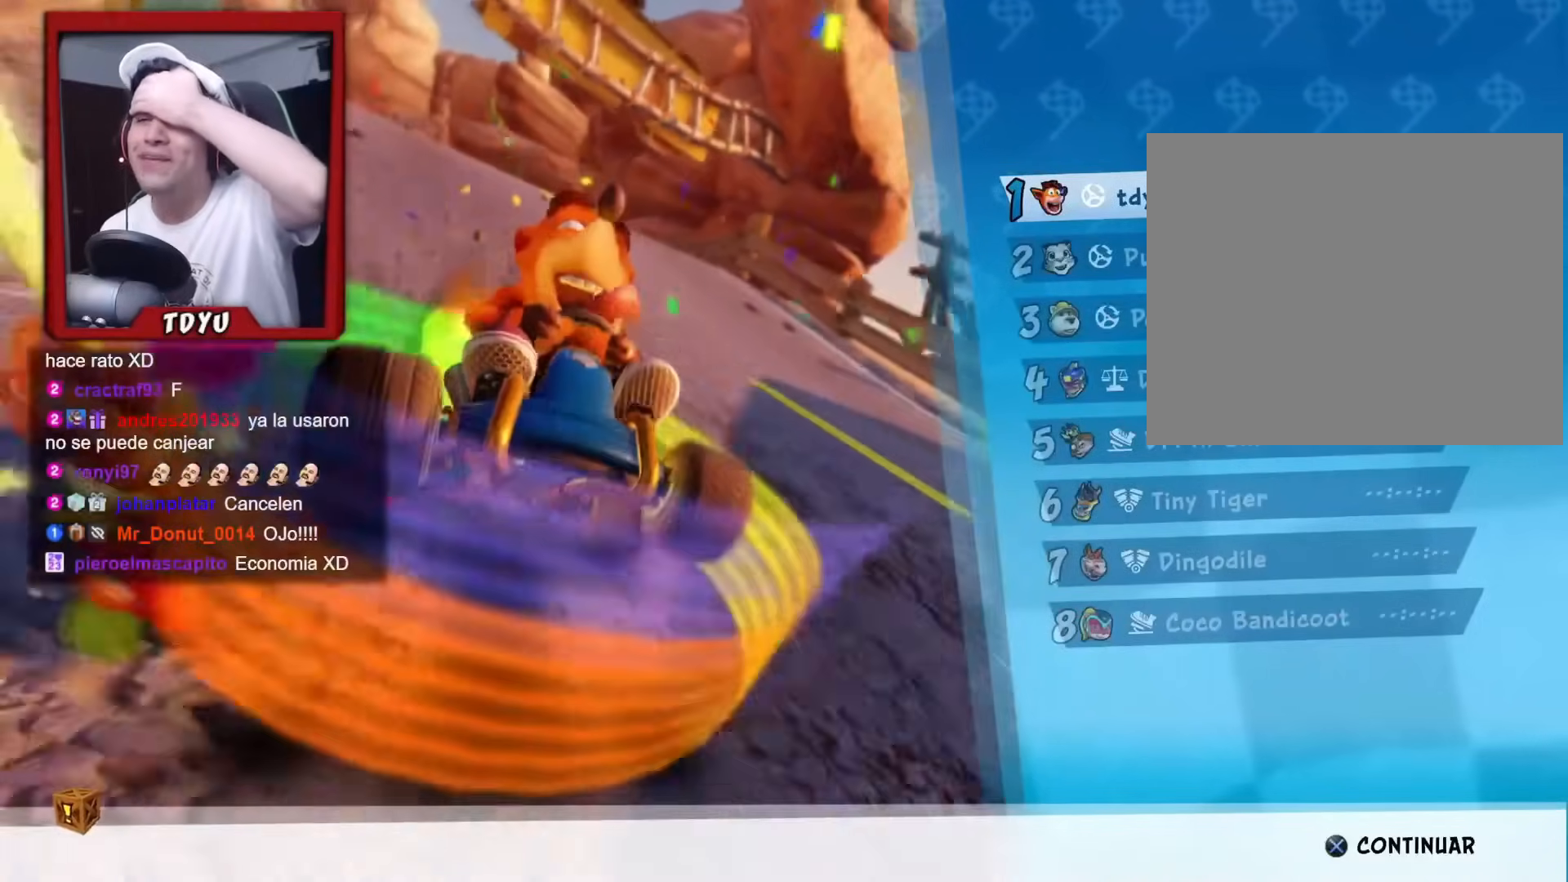
{"buttons": [], "left_stick": "center", "events": []}
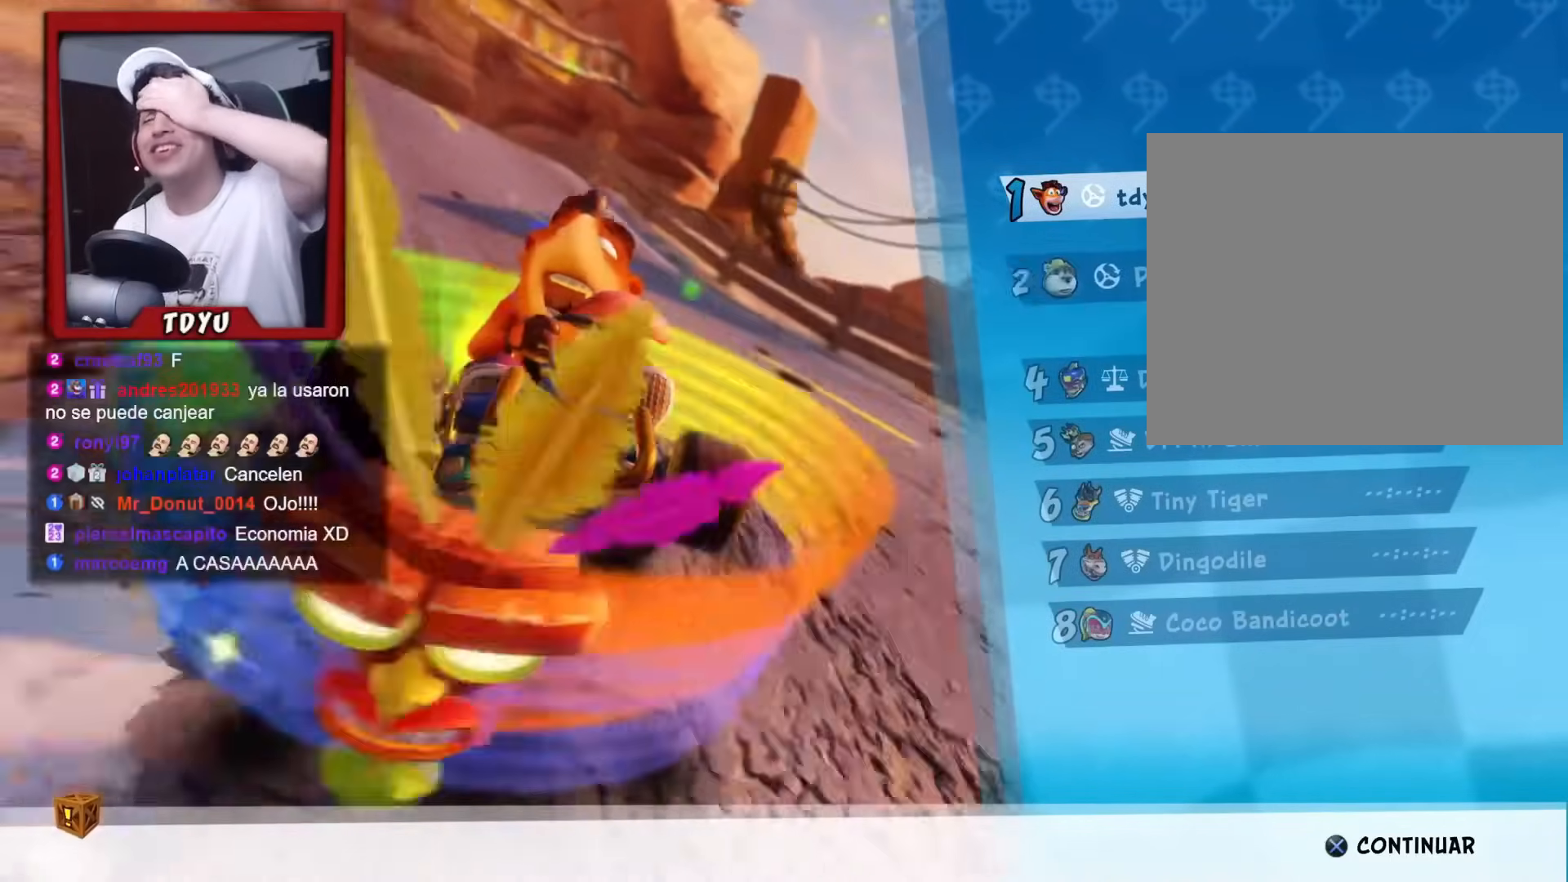
{"buttons": [], "left_stick": "center", "events": []}